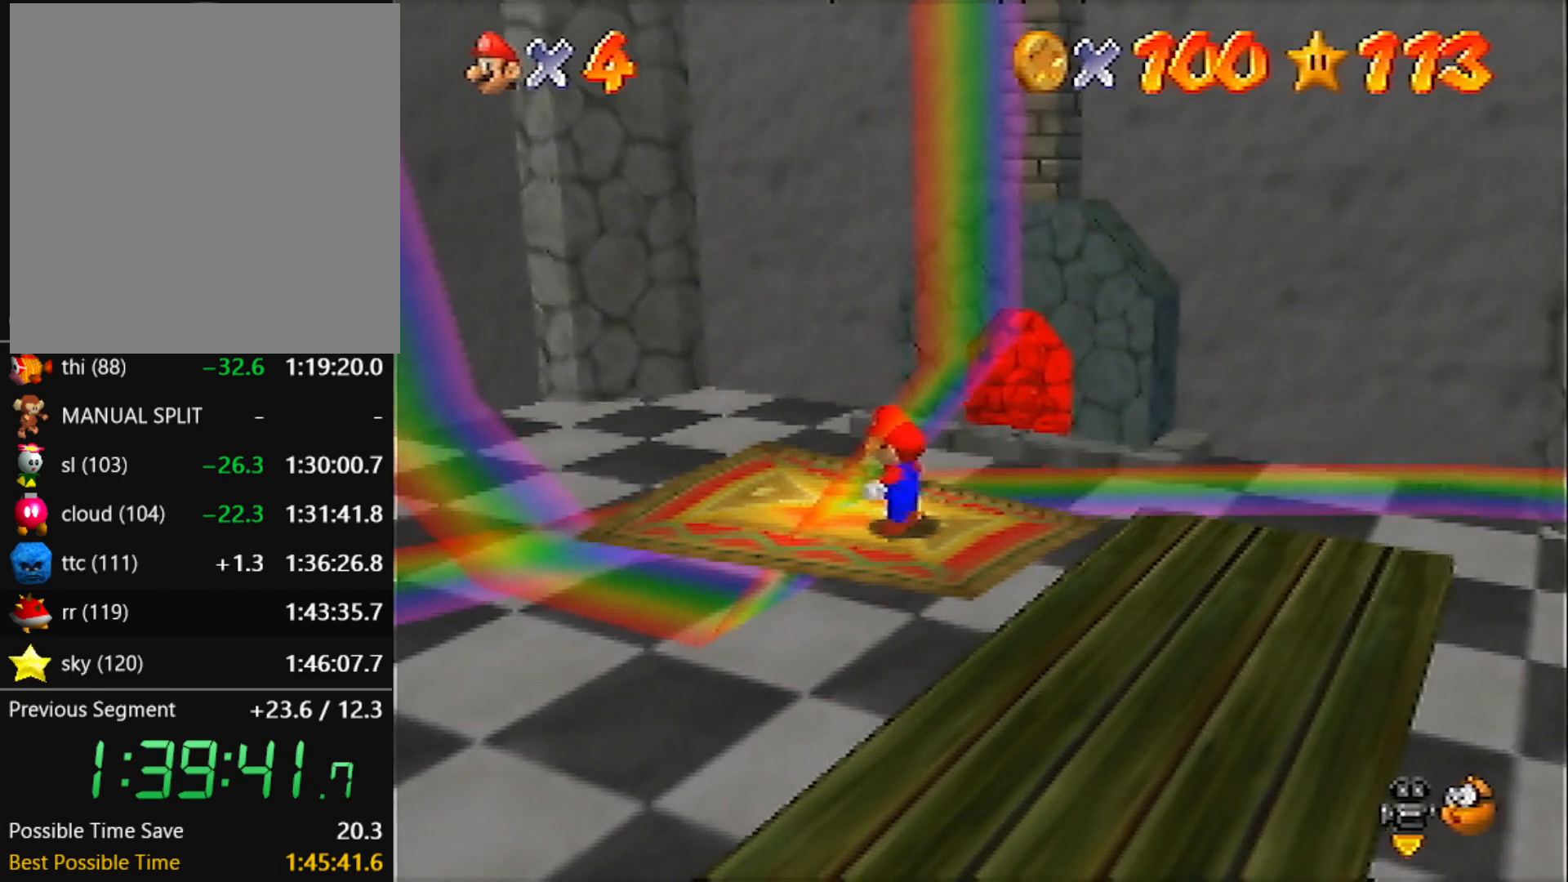
Gameplay with a controller (Nintendo layout); each line is a JSON object with the inputs held at the frame after it. "events" lists button and stick changes between this image and that frame as [ms after this image, input, new state], when the widget could be followed in between. Not read: L3 R3 START.
{"buttons": [], "left_stick": "center", "events": []}
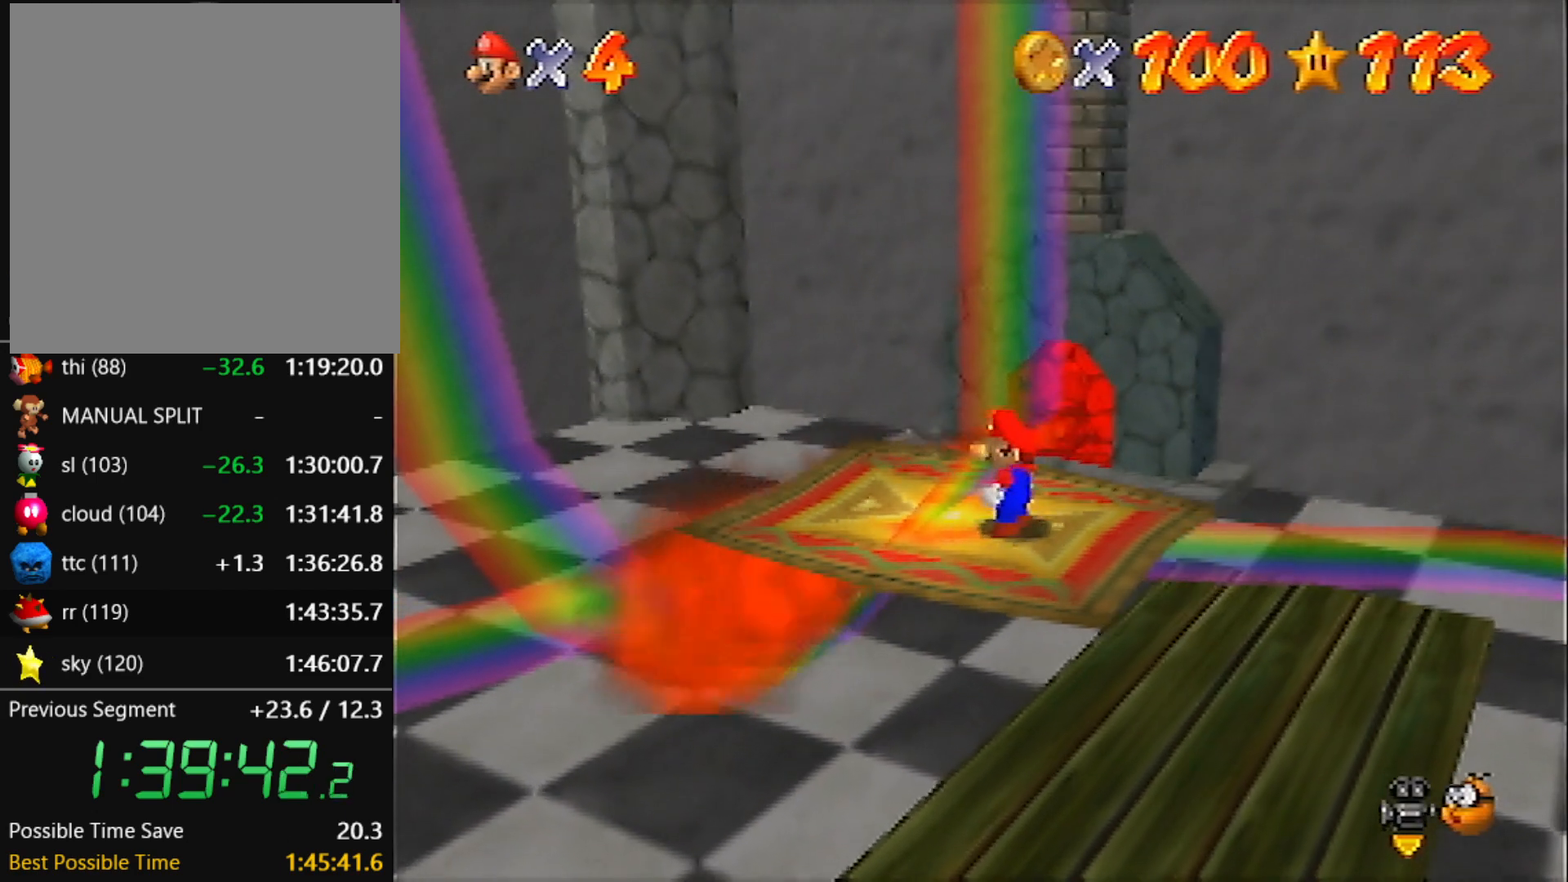
{"buttons": [], "left_stick": "up-left", "events": [[67, "left_stick", "up-left"]]}
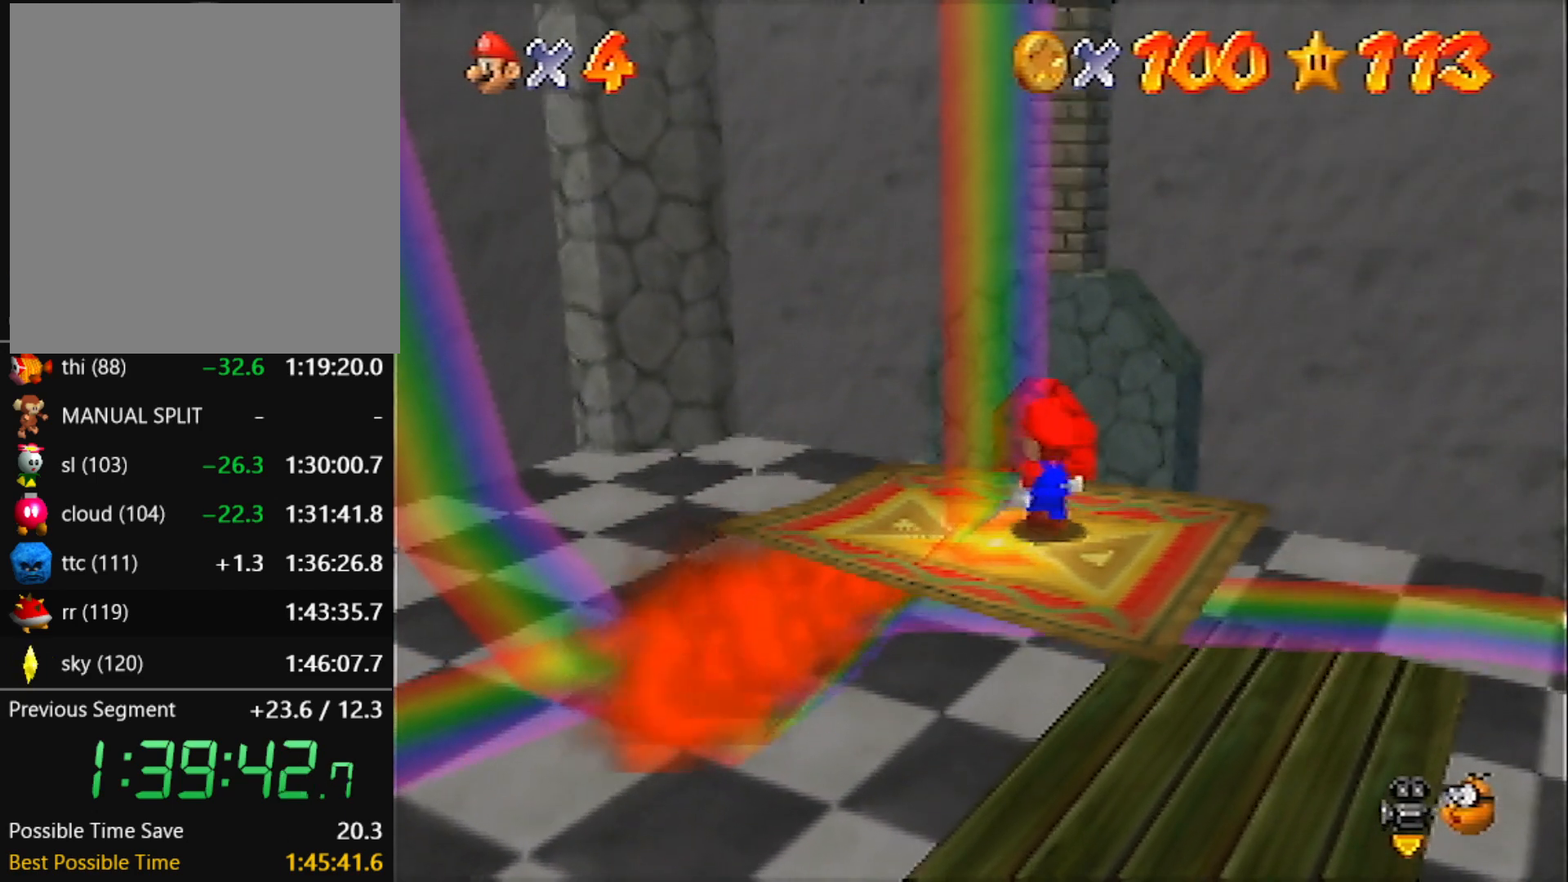
{"buttons": [], "left_stick": "center", "events": [[334, "left_stick", "center"]]}
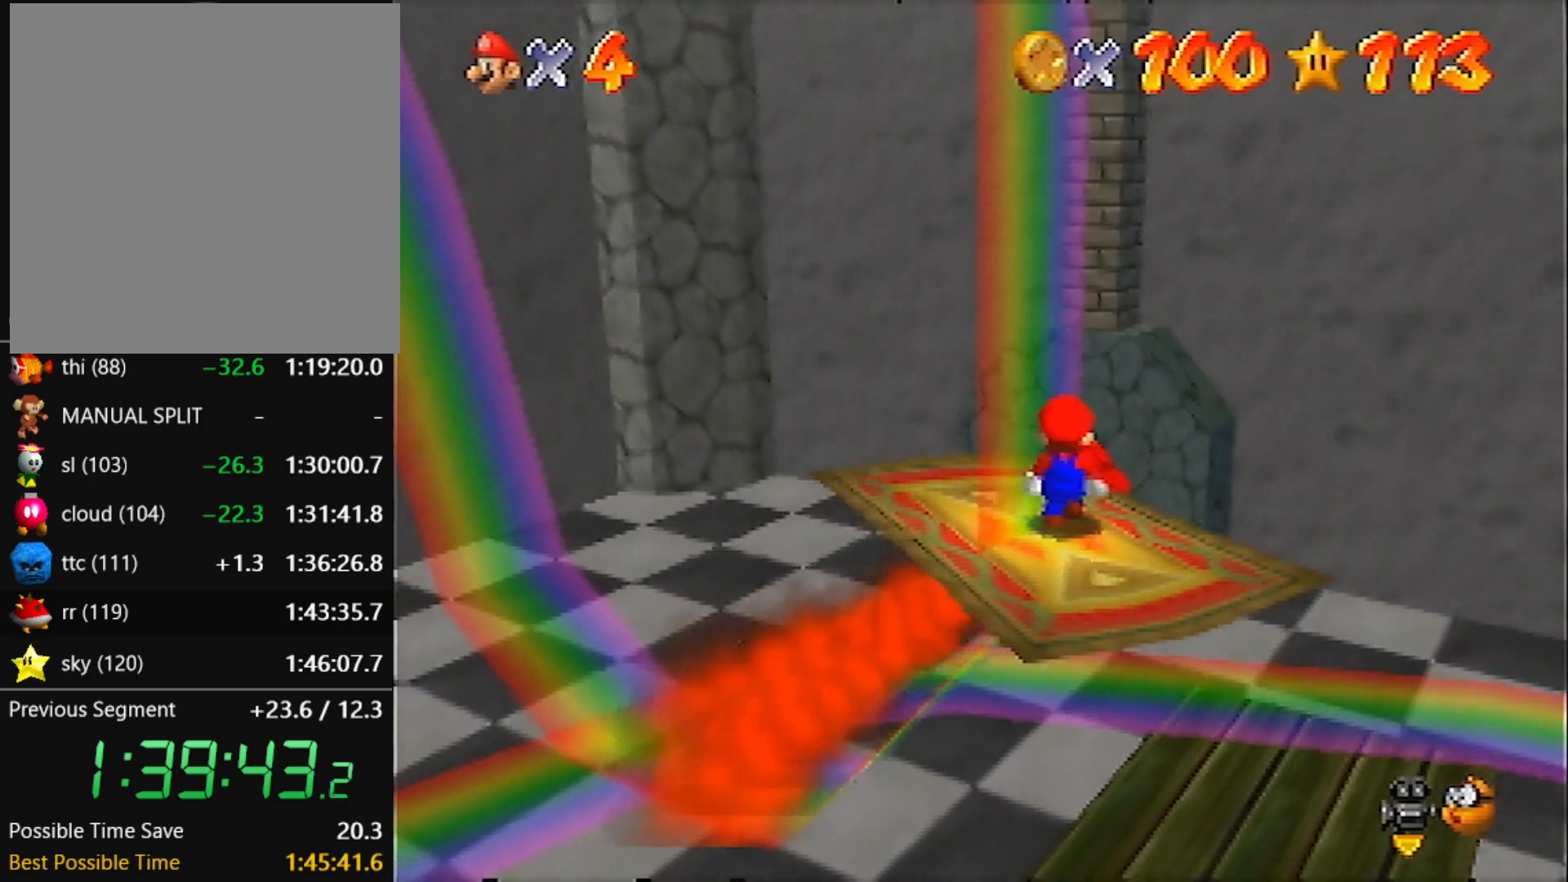
{"buttons": [], "left_stick": "center", "events": []}
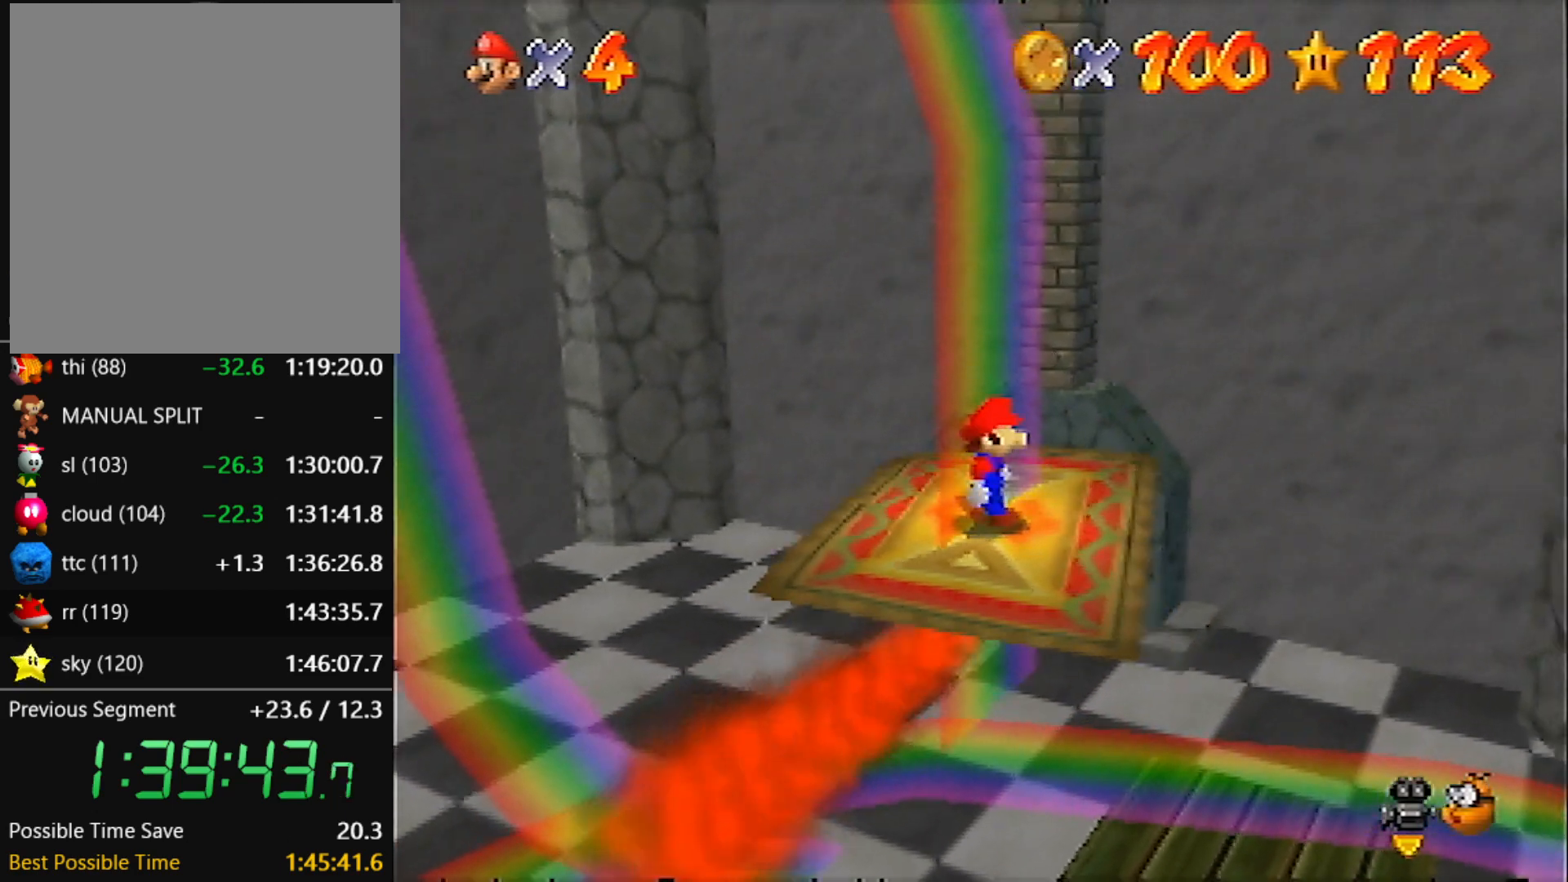
{"buttons": [], "left_stick": "center", "events": []}
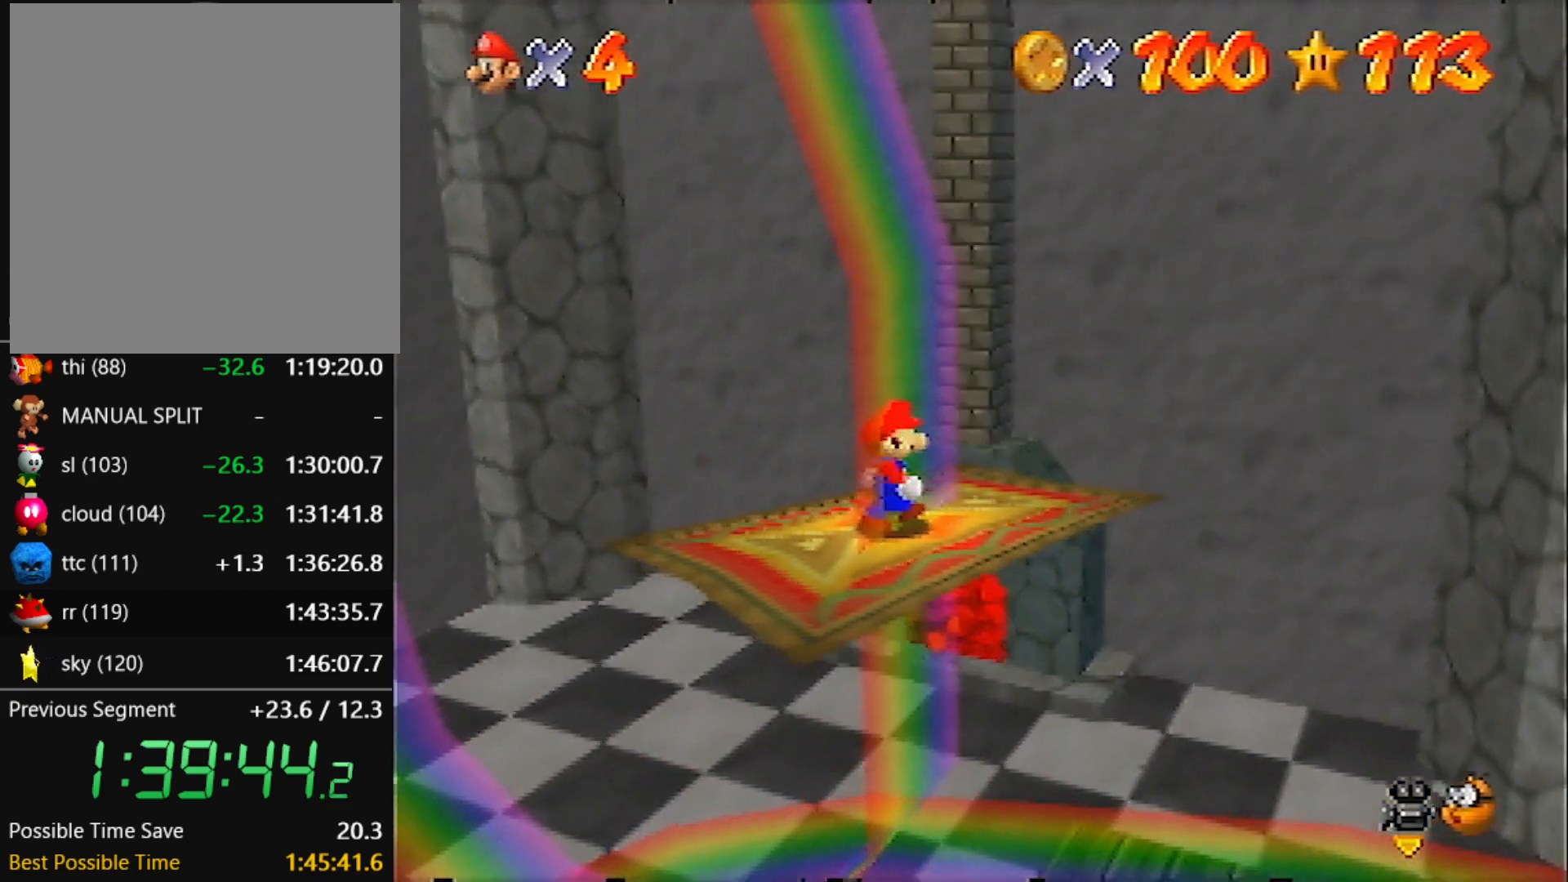
{"buttons": [], "left_stick": "center", "events": []}
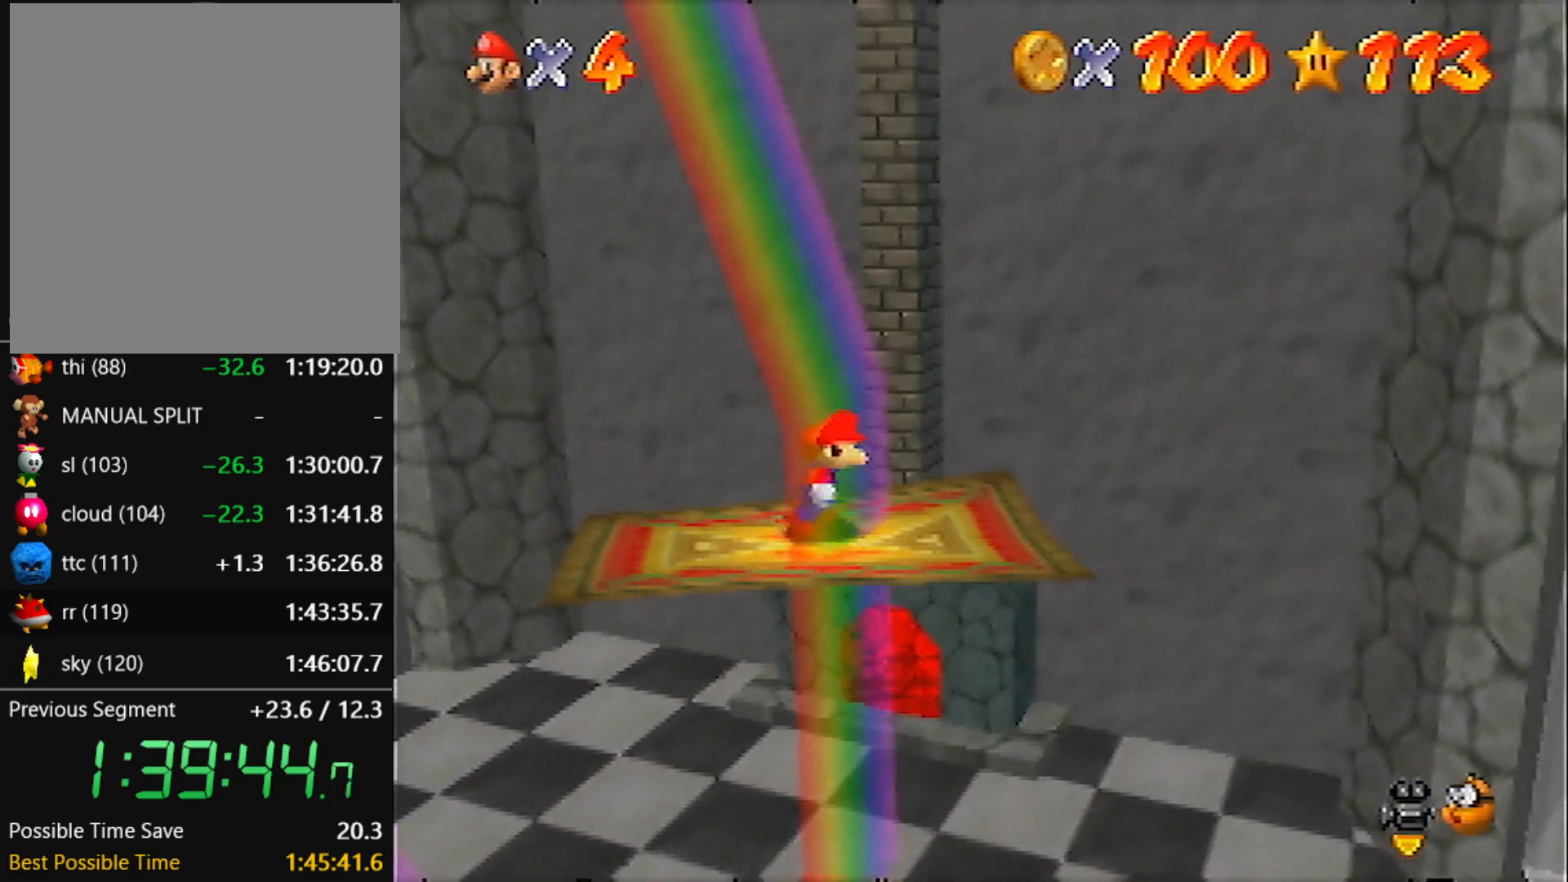
{"buttons": [], "left_stick": "down", "events": [[301, "left_stick", "down-right"], [467, "left_stick", "down"]]}
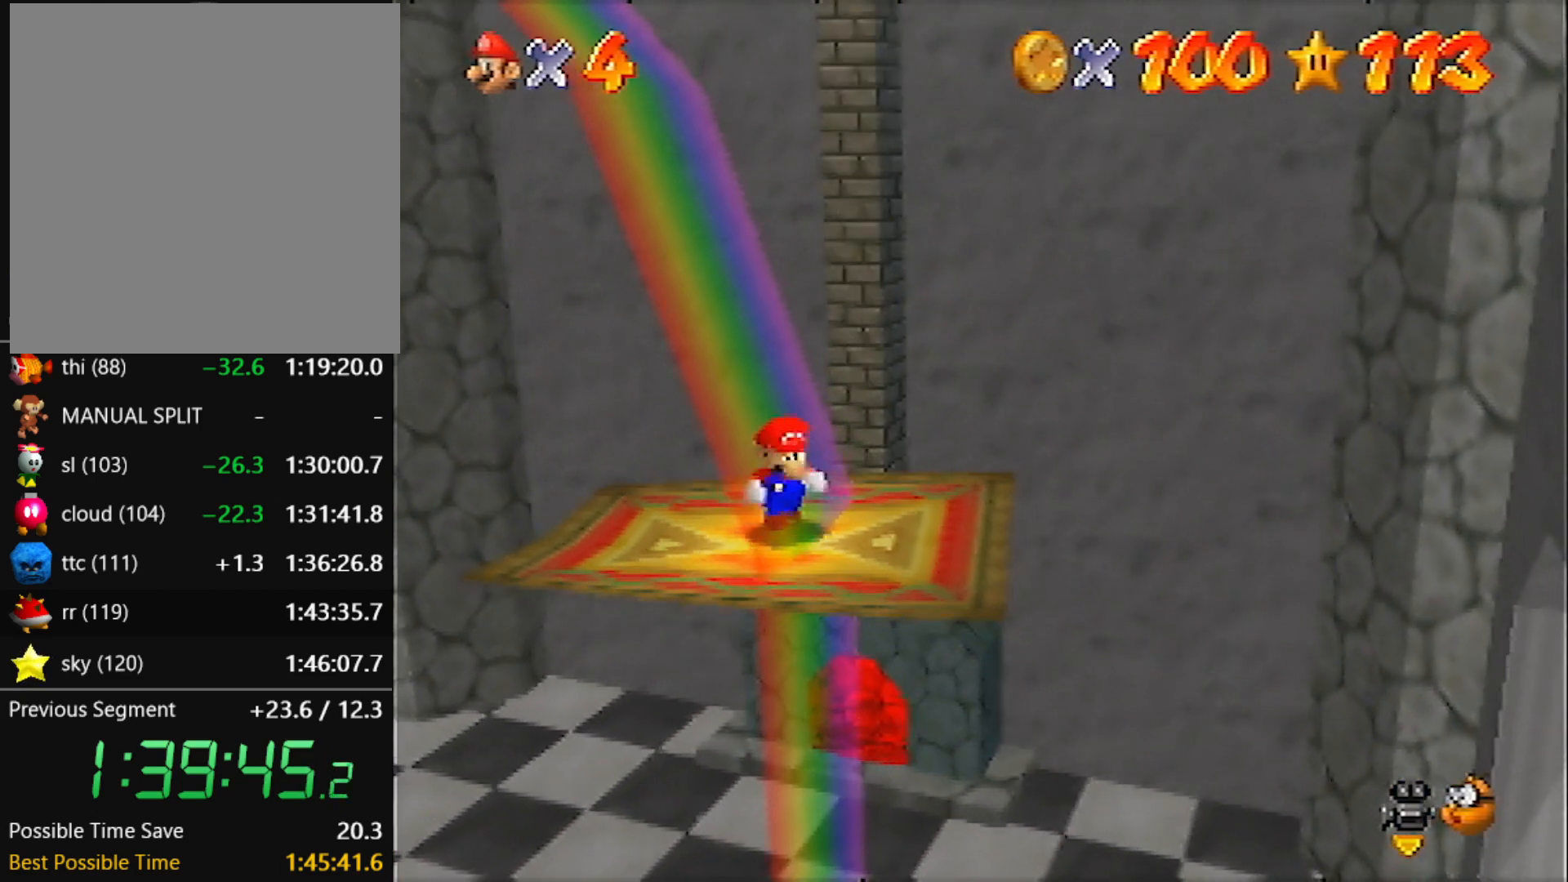
{"buttons": [], "left_stick": "up-left", "events": [[100, "left_stick", "down-left"], [267, "left_stick", "left"], [367, "left_stick", "up-left"]]}
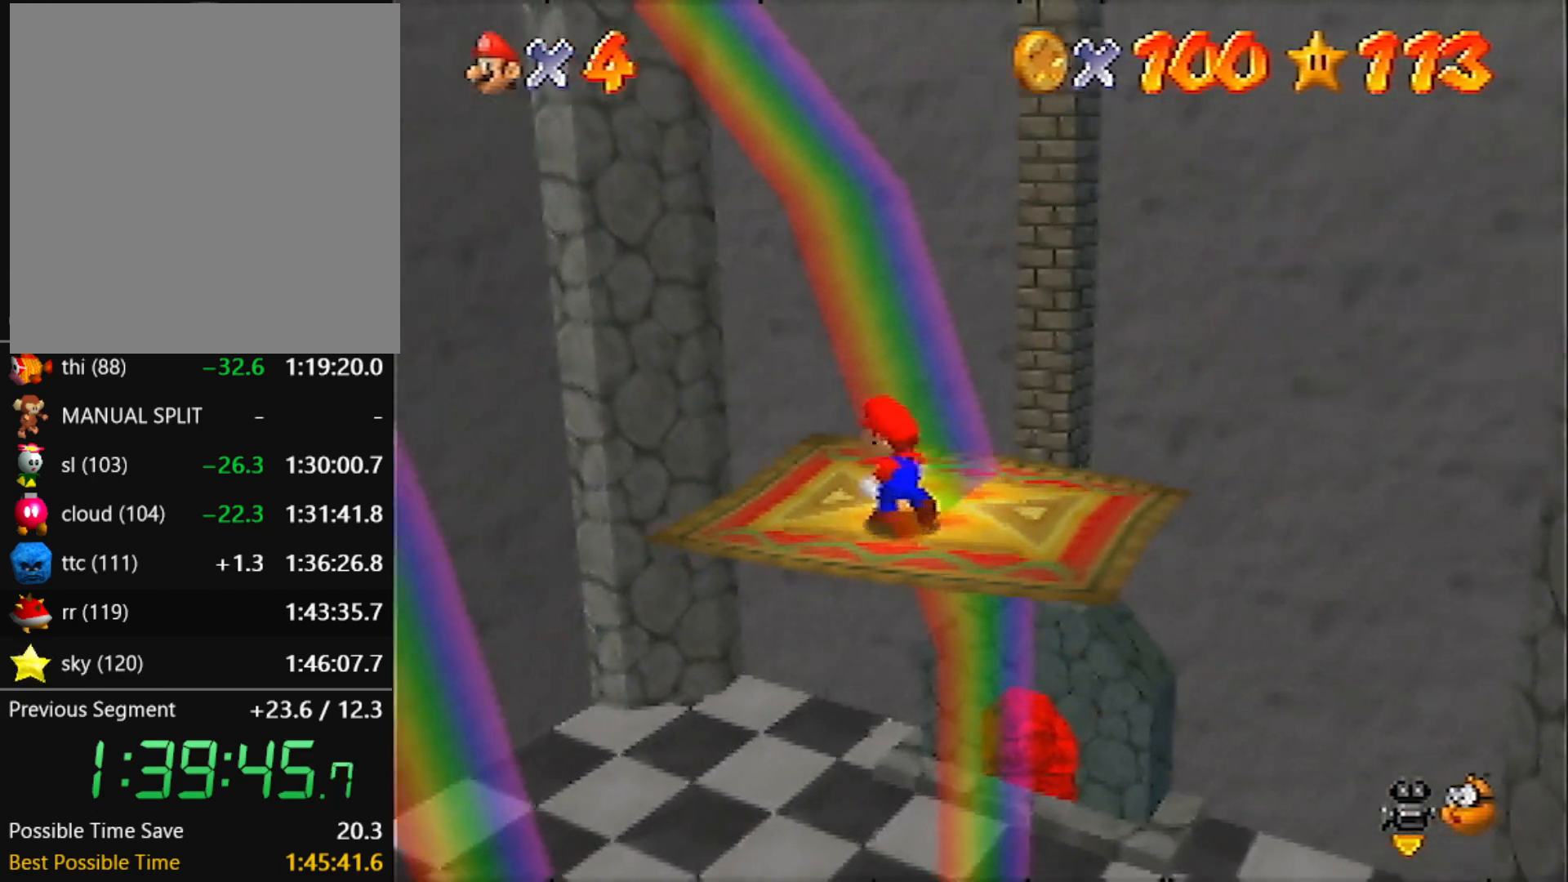
{"buttons": [], "left_stick": "down", "events": [[34, "left_stick", "up-right"], [267, "left_stick", "right"], [434, "left_stick", "down"]]}
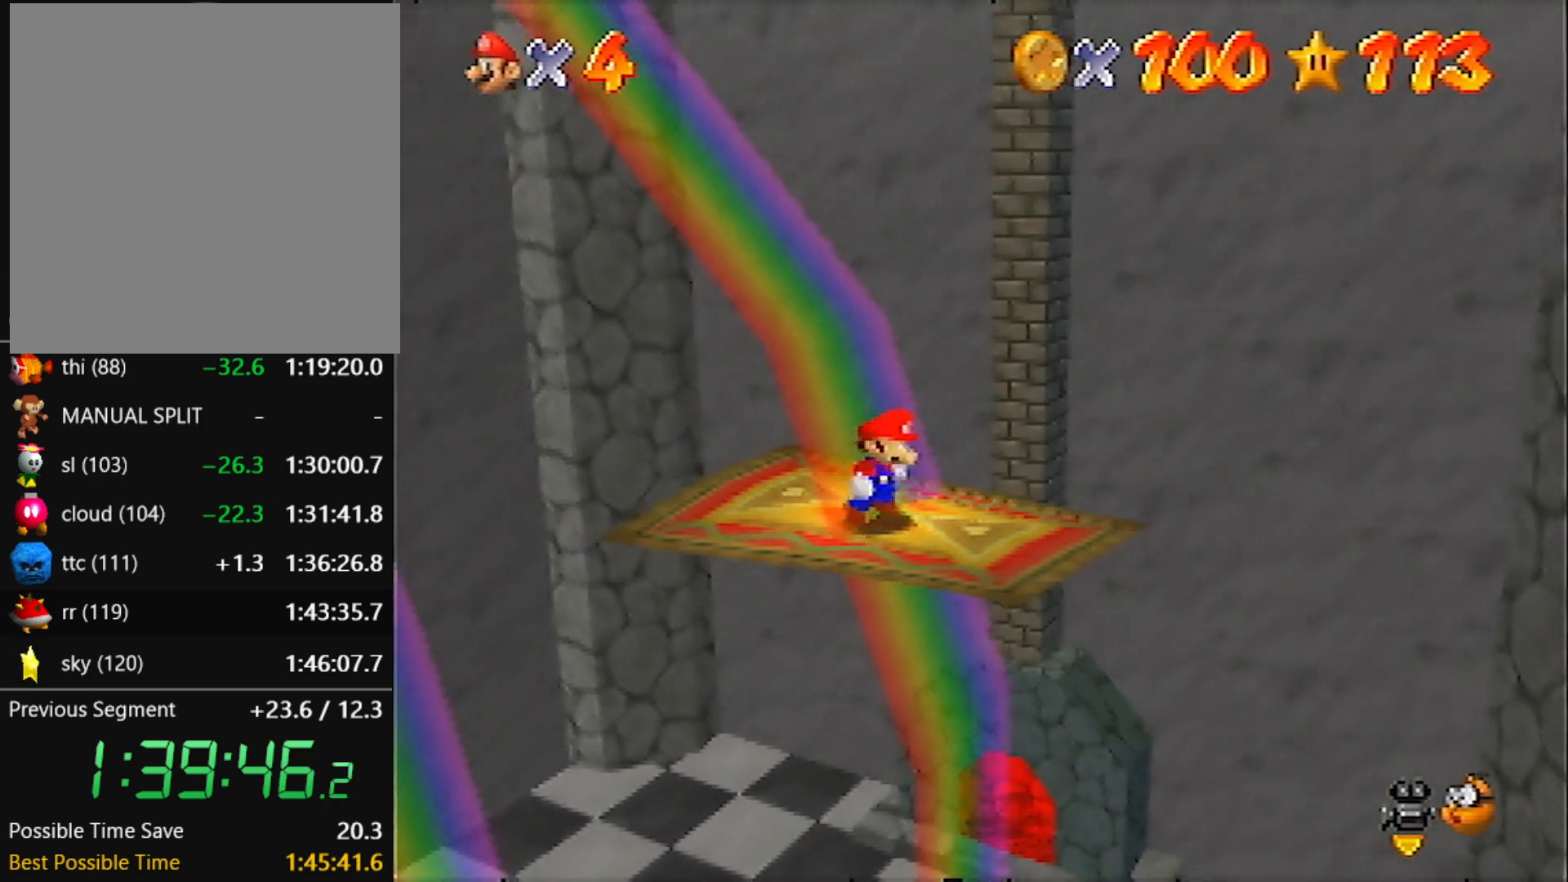
{"buttons": [], "left_stick": "up-right", "events": [[33, "left_stick", "down-left"], [233, "left_stick", "up-left"], [500, "left_stick", "up-right"]]}
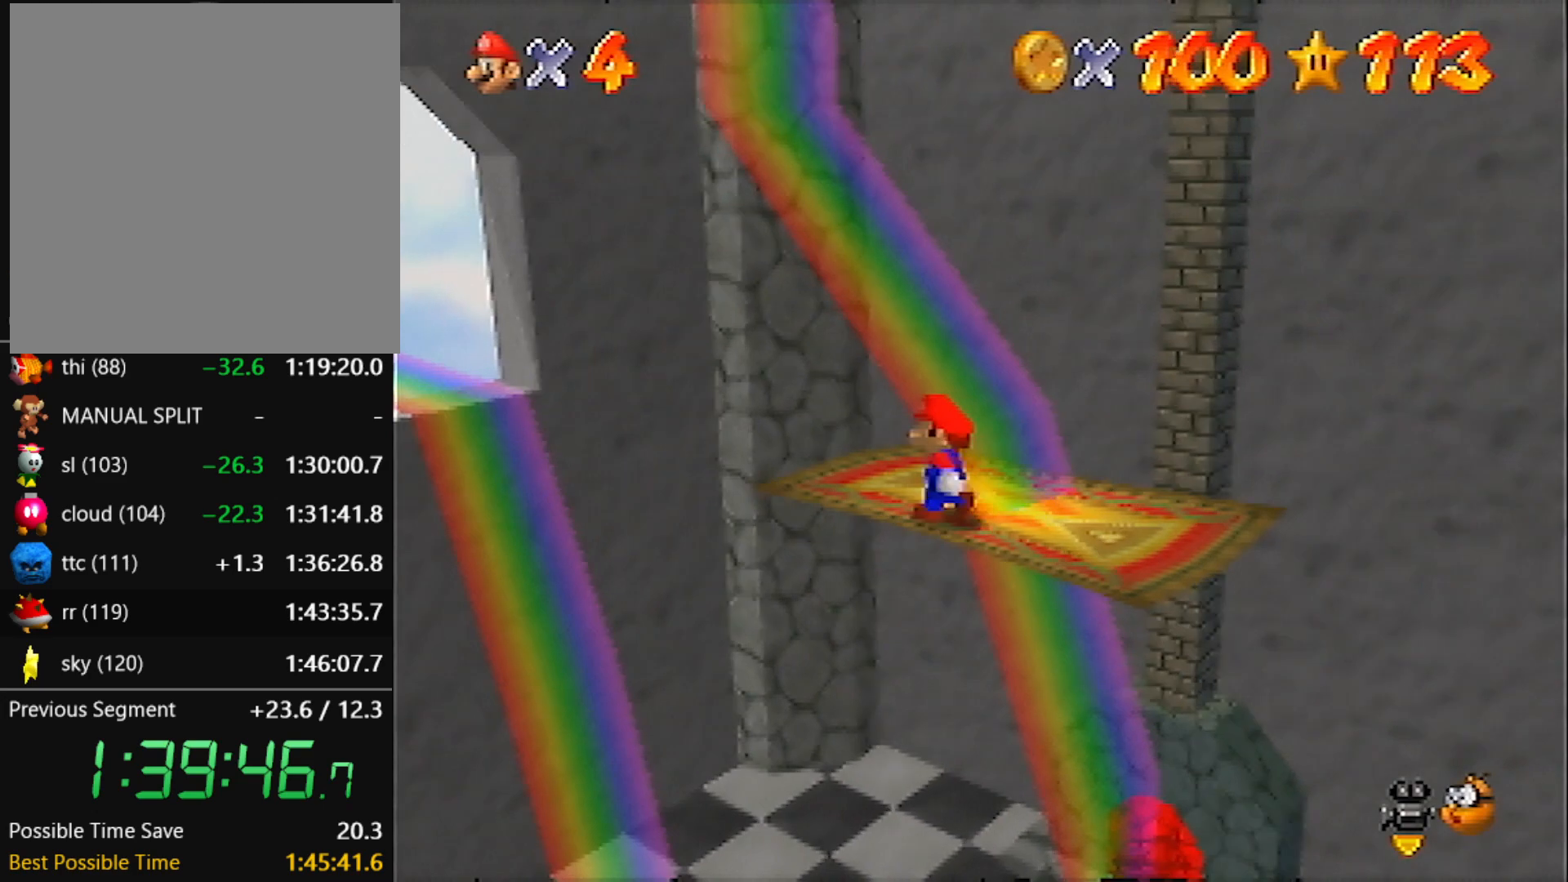
{"buttons": [], "left_stick": "right", "events": [[401, "left_stick", "right"]]}
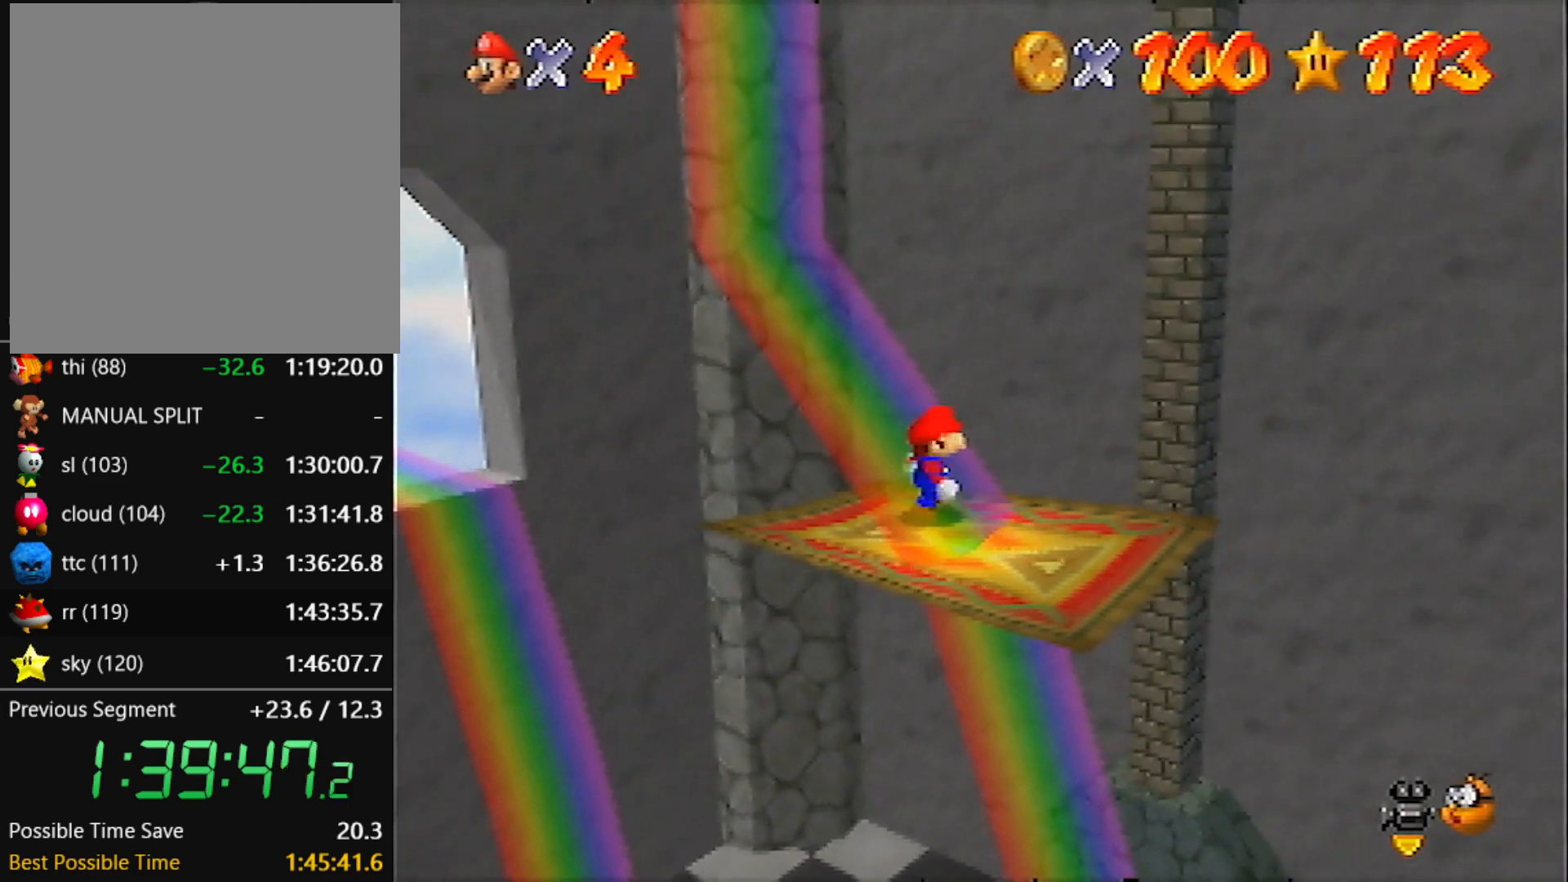
{"buttons": [], "left_stick": "down-right", "events": [[33, "left_stick", "down-right"], [267, "left_stick", "center"], [434, "left_stick", "down-right"]]}
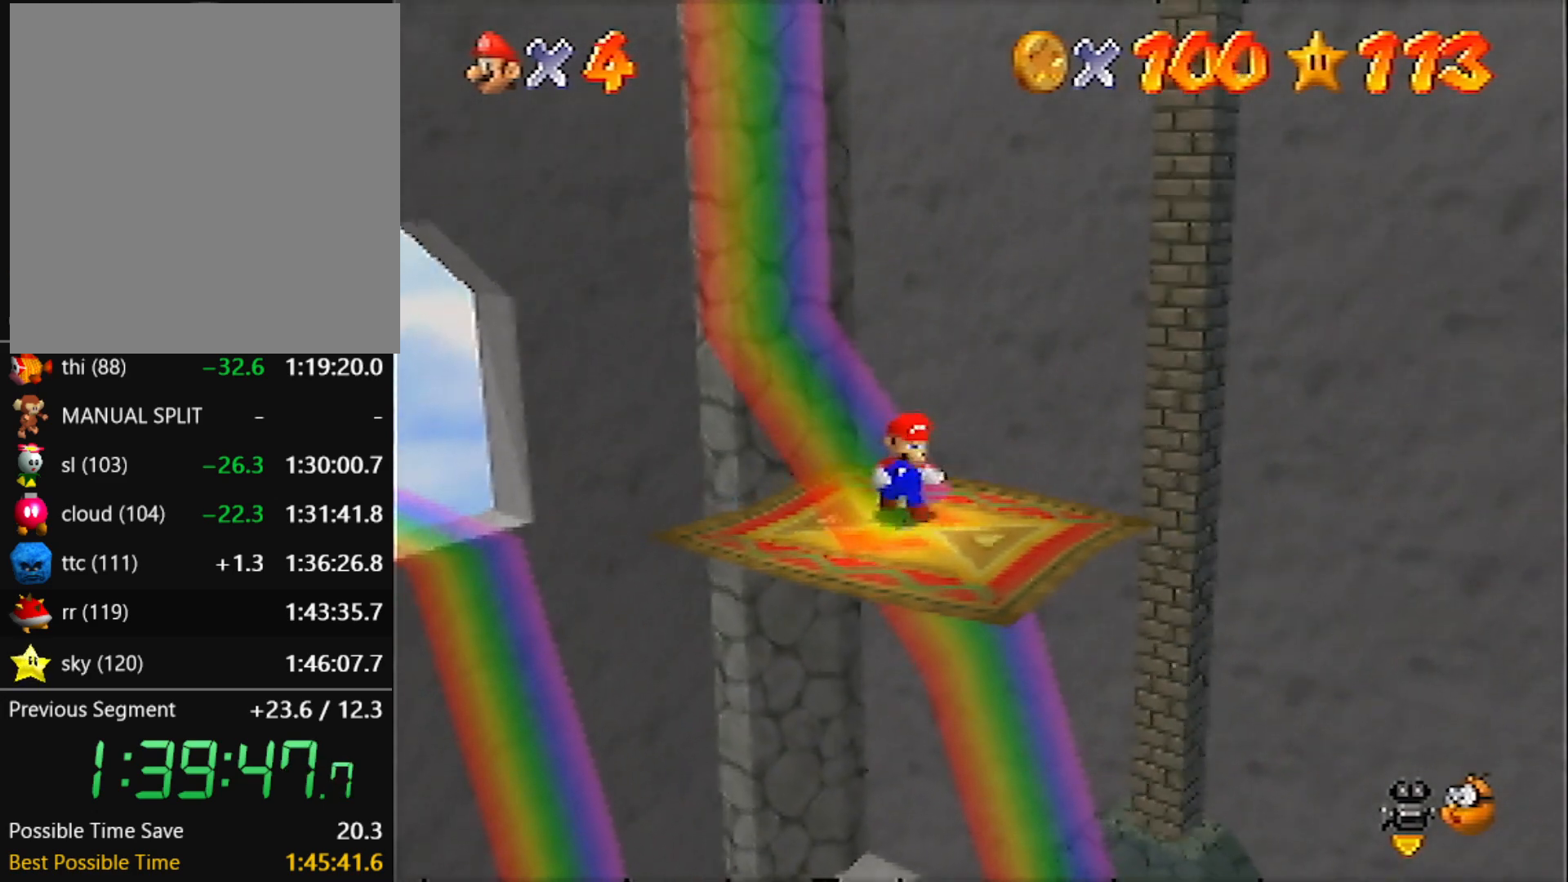
{"buttons": [], "left_stick": "down-right", "events": []}
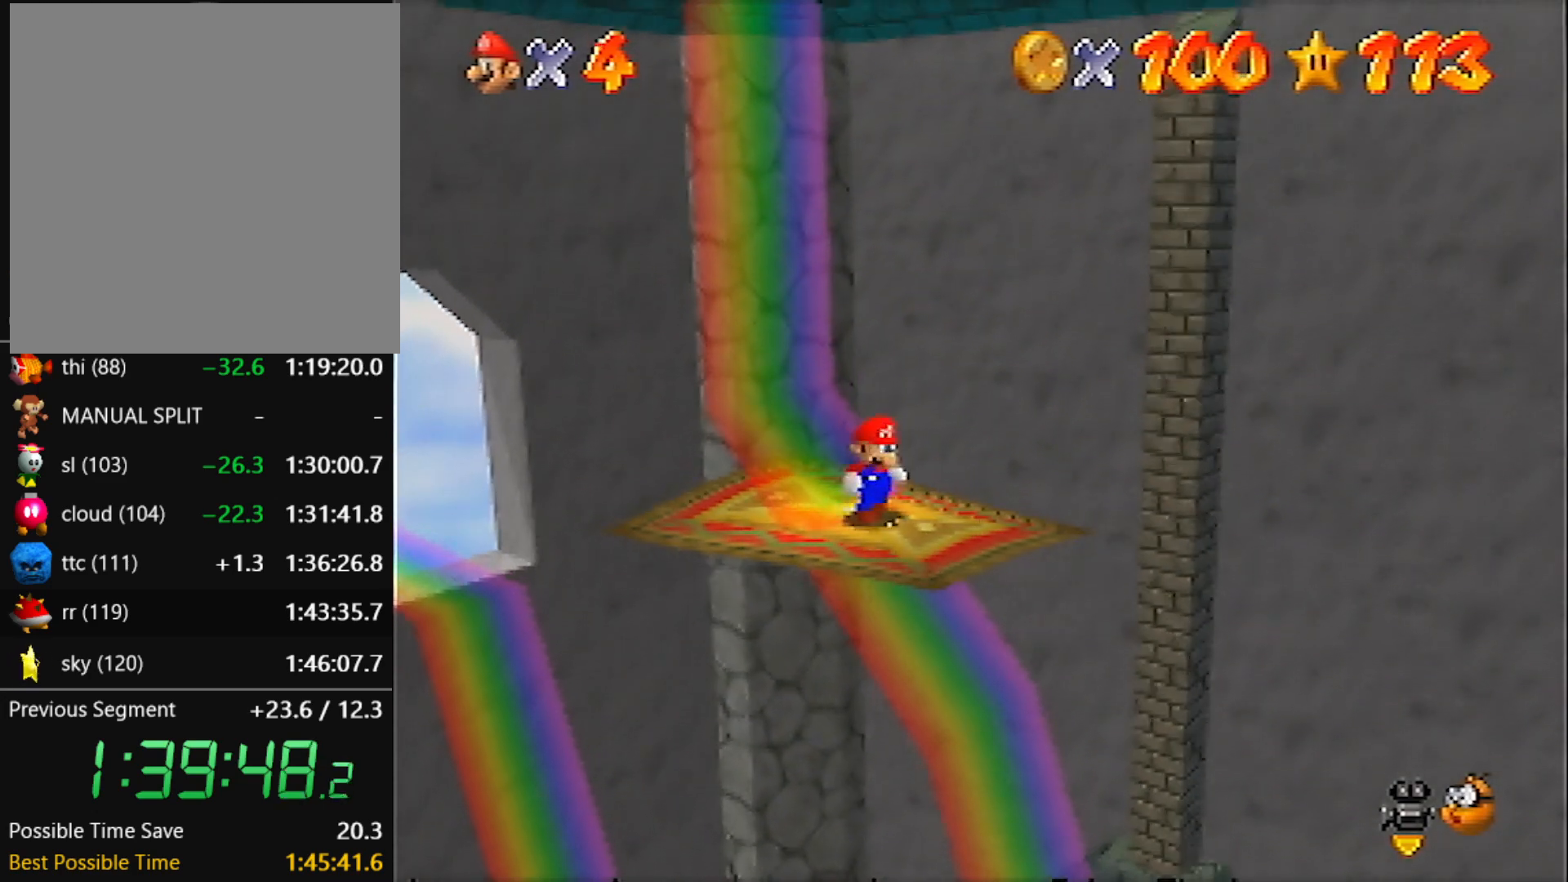
{"buttons": [], "left_stick": "down-right", "events": []}
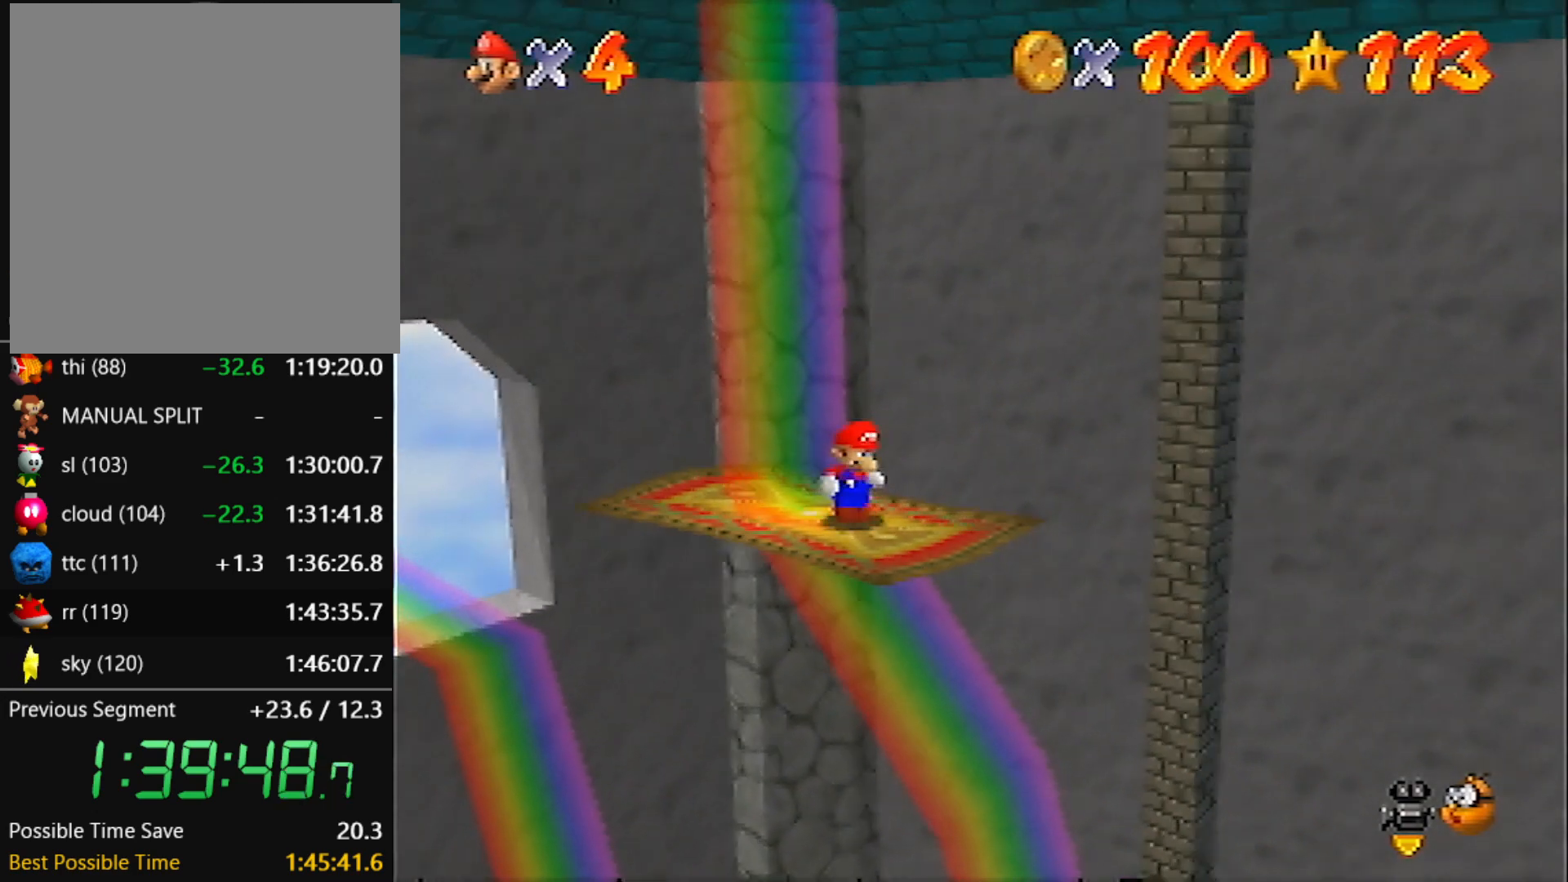
{"buttons": [], "left_stick": "down-right", "events": []}
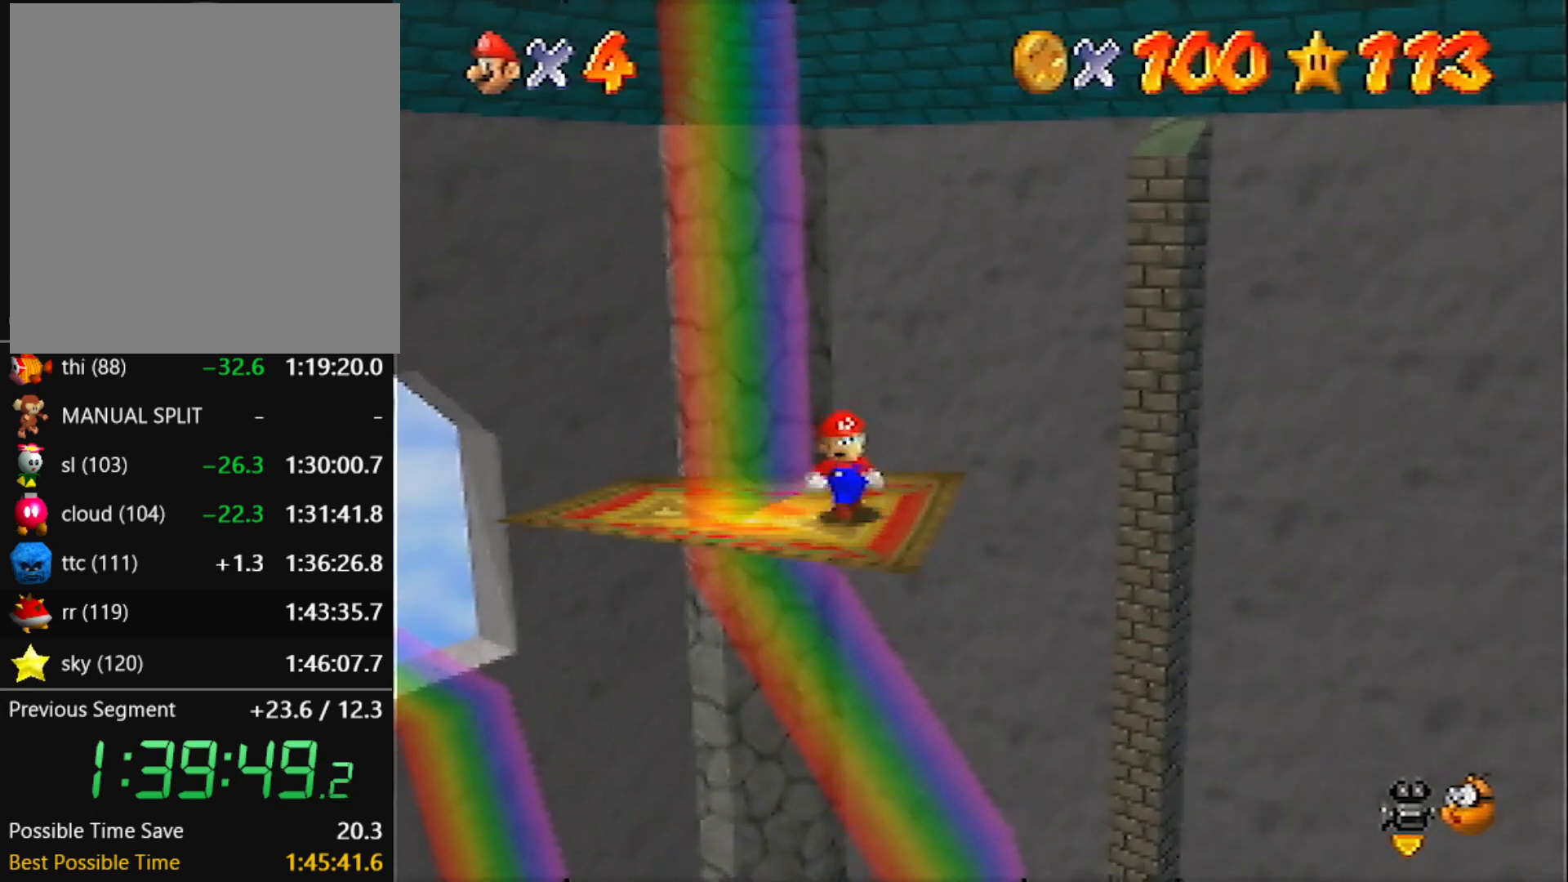
{"buttons": [], "left_stick": "center", "events": [[167, "left_stick", "center"]]}
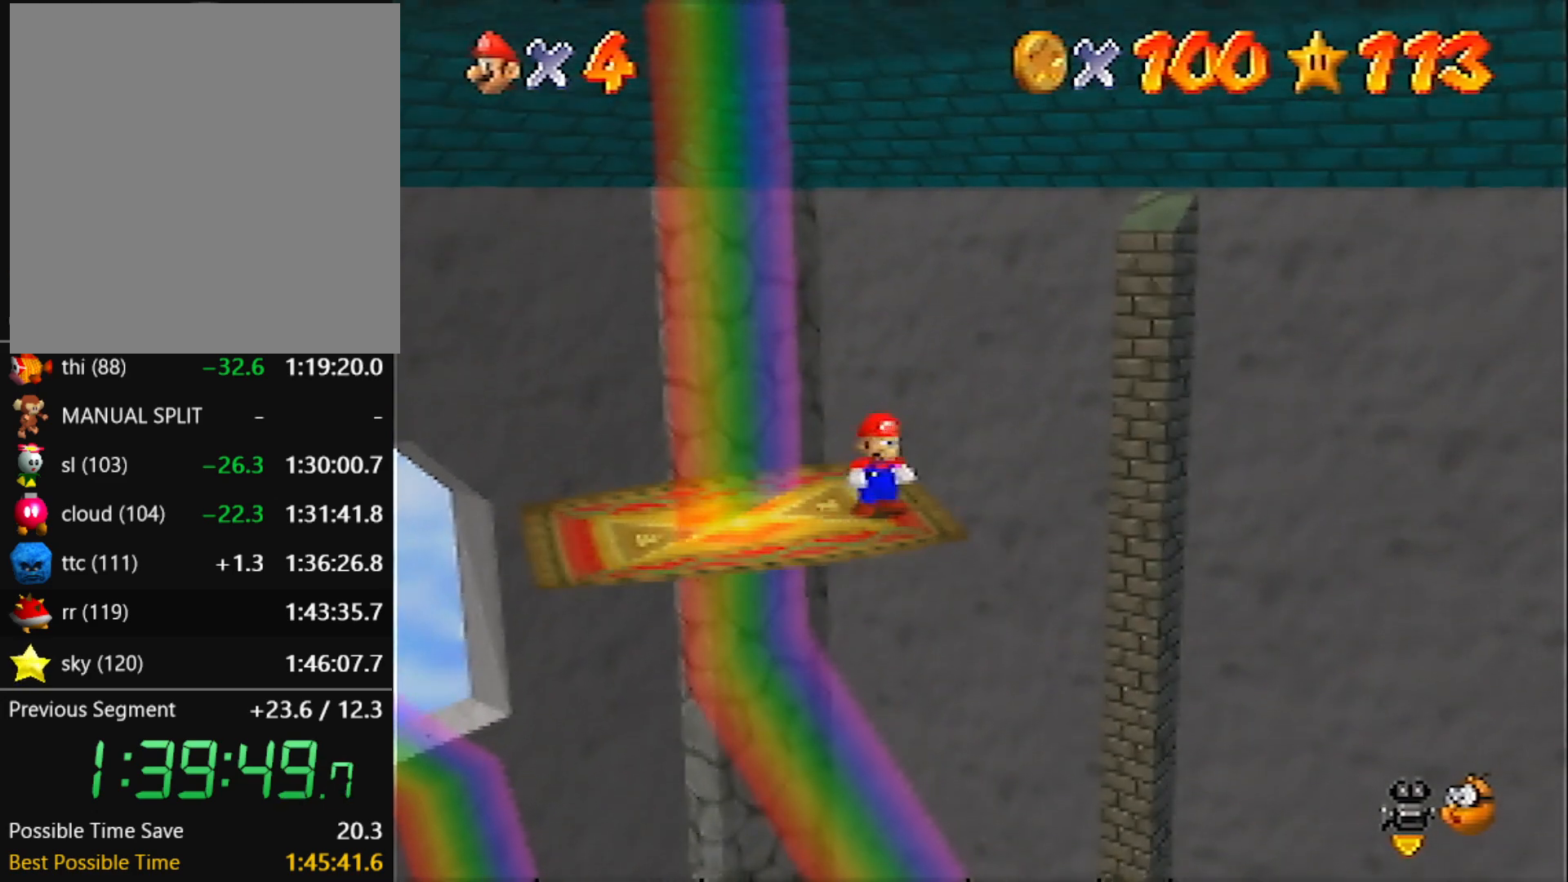
{"buttons": [], "left_stick": "down-left", "events": [[501, "left_stick", "down-left"]]}
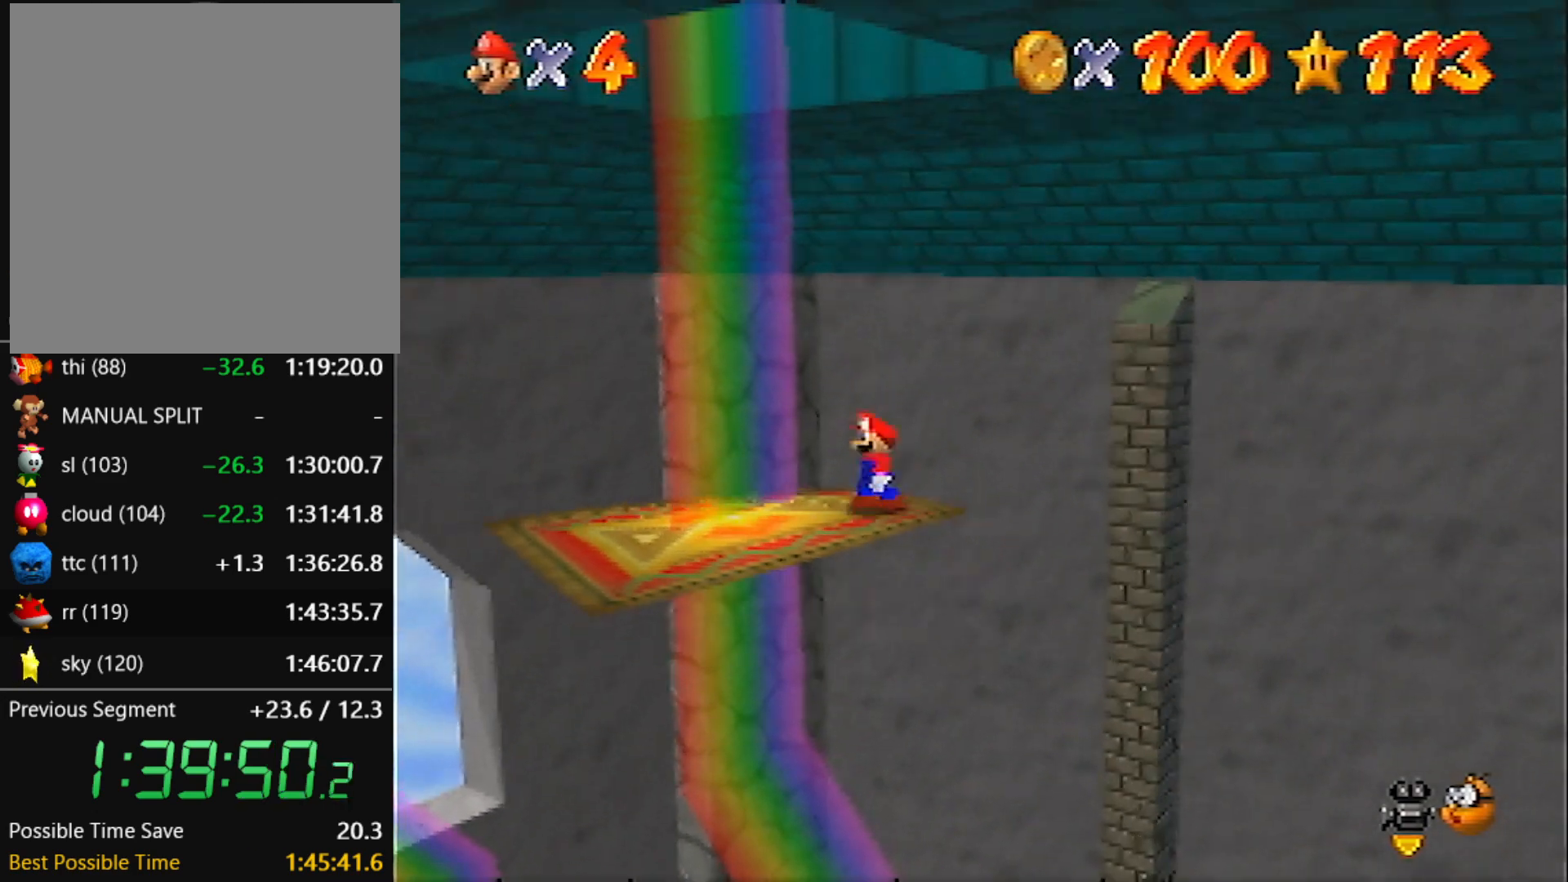
{"buttons": [], "left_stick": "down-left", "events": []}
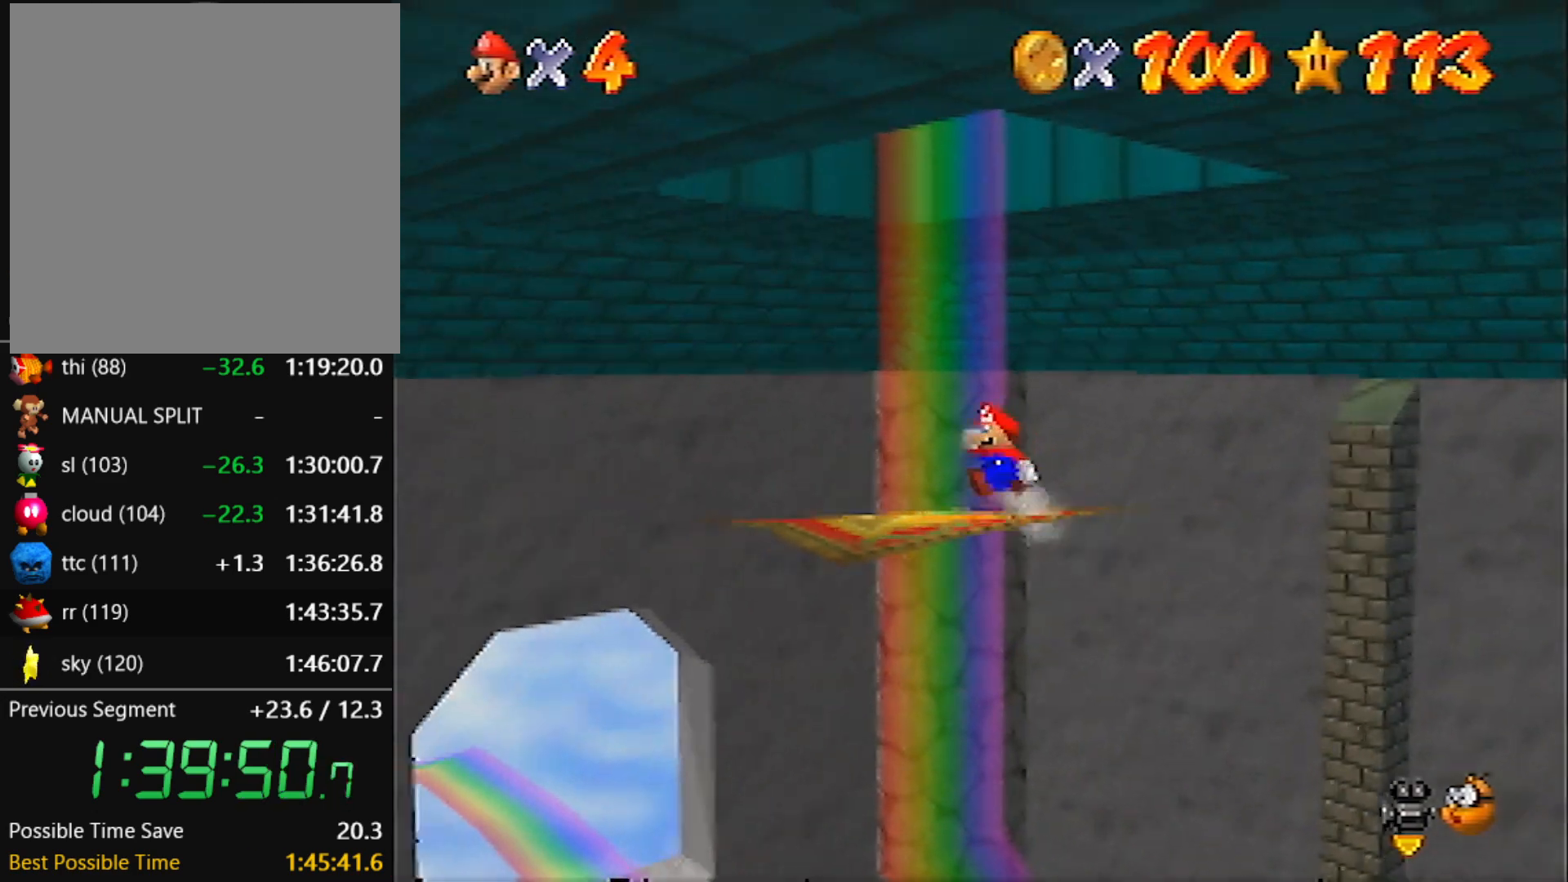
{"buttons": [], "left_stick": "center", "events": [[34, "left_stick", "center"]]}
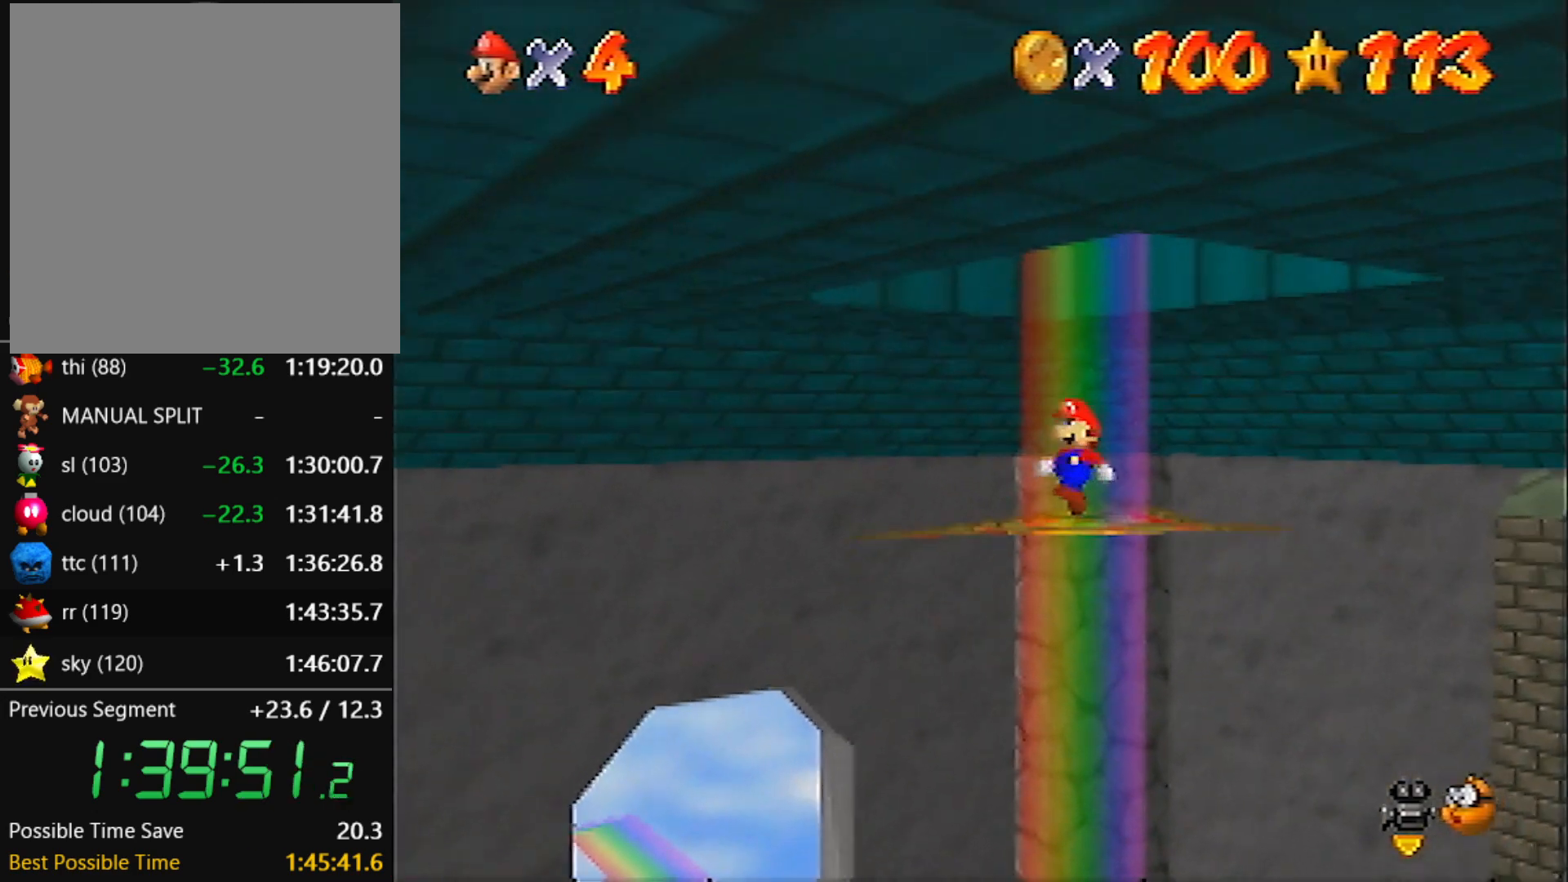
{"buttons": [], "left_stick": "center", "events": []}
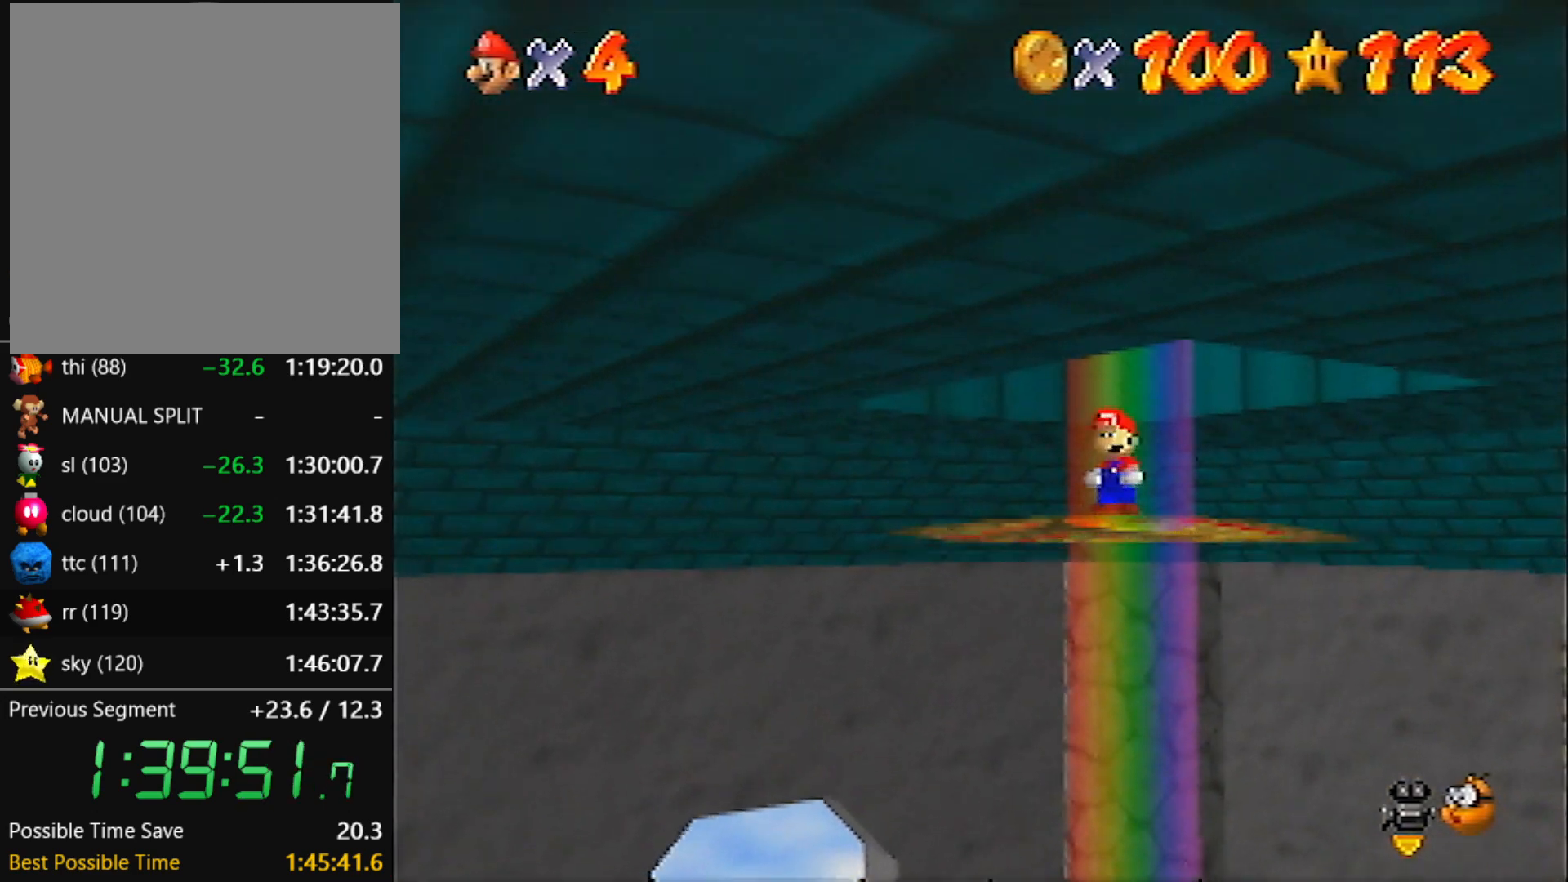
{"buttons": [], "left_stick": "down", "events": [[134, "left_stick", "down"]]}
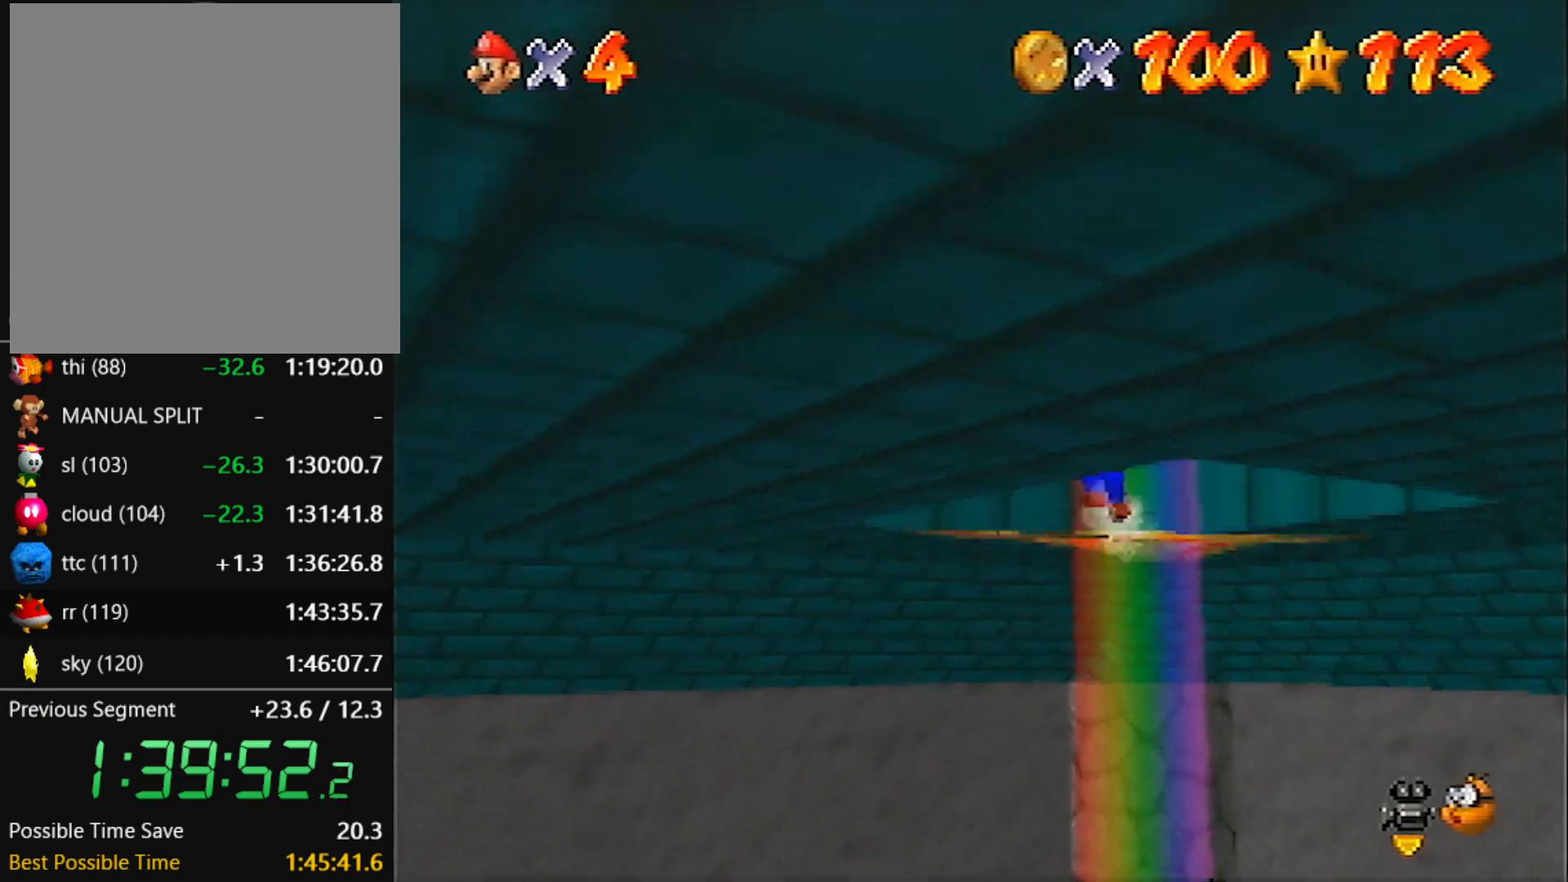
{"buttons": ["A"], "left_stick": "down-left", "events": [[67, "left_stick", "down-left"], [167, "A", "down"]]}
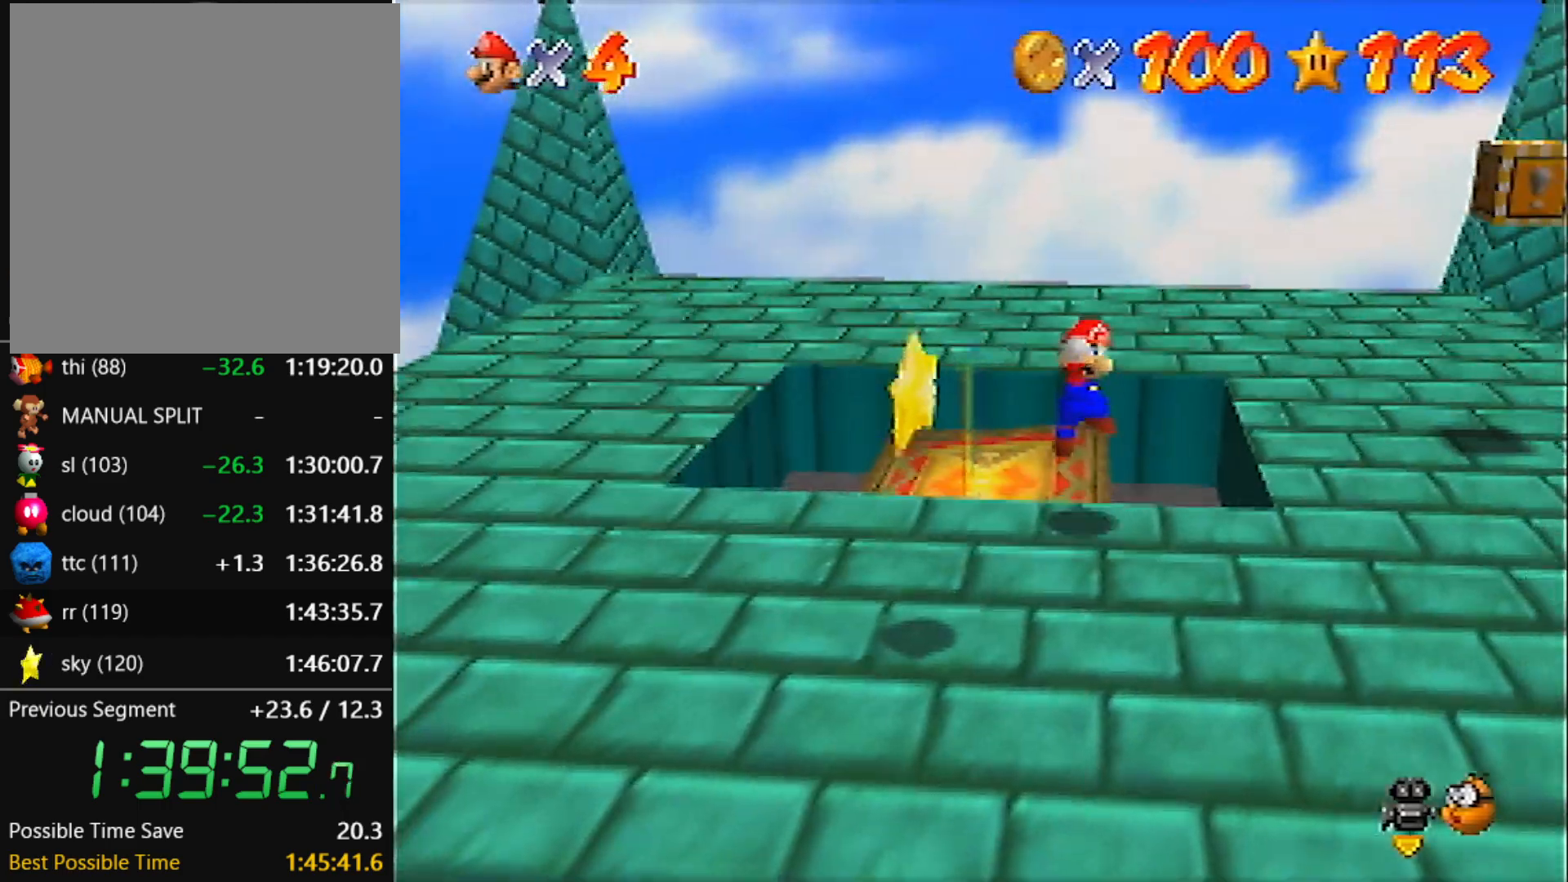
{"buttons": [], "left_stick": "center", "events": [[234, "A", "up"], [367, "left_stick", "center"]]}
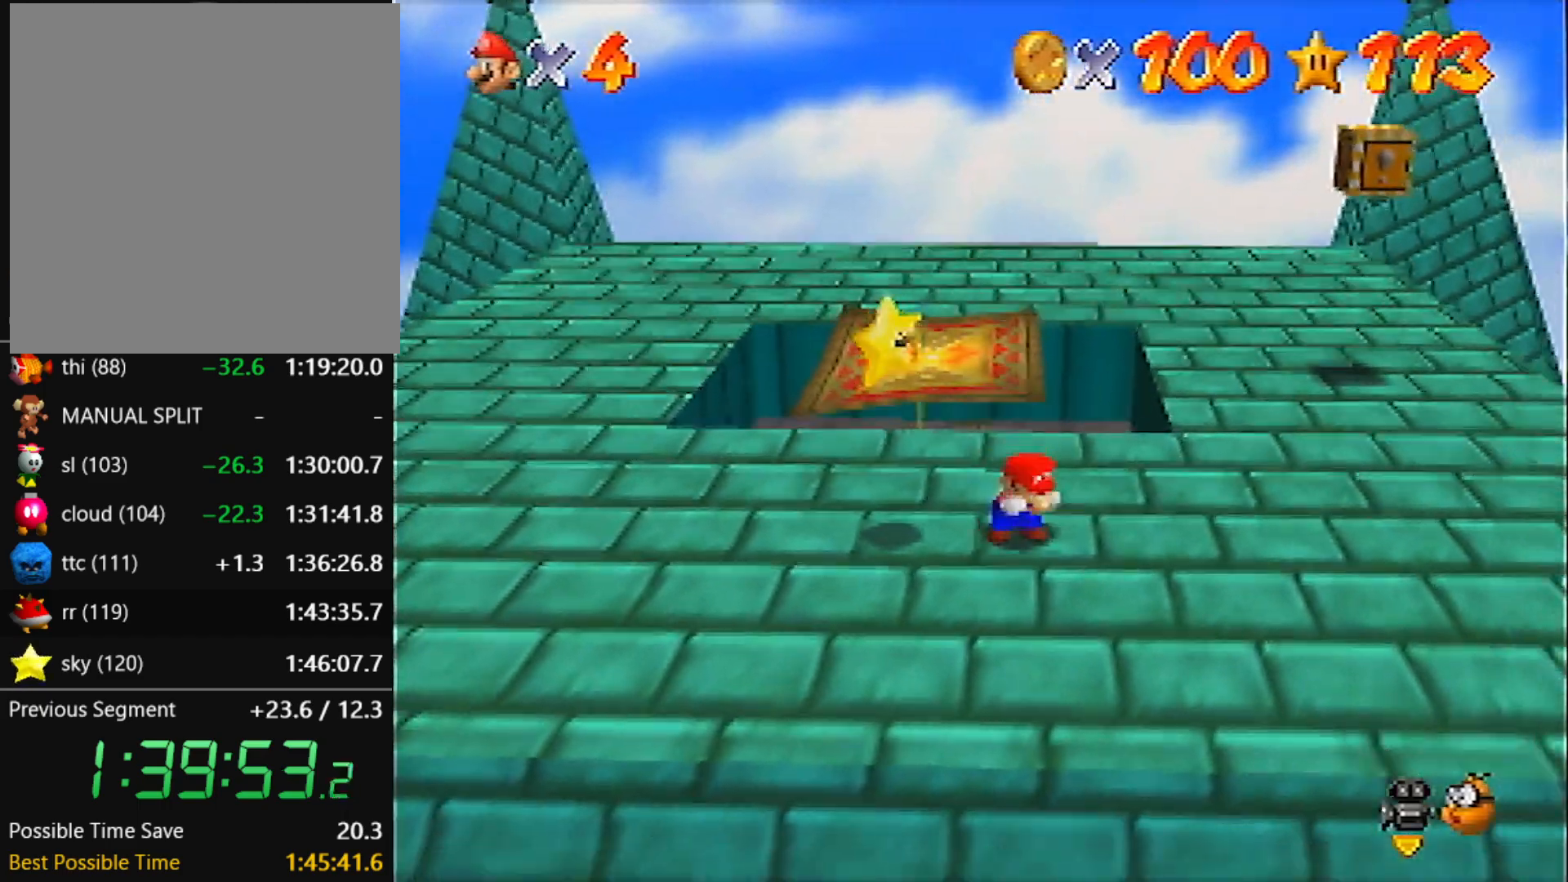
{"buttons": [], "left_stick": "left", "events": [[100, "A", "down"], [100, "left_stick", "left"], [133, "A", "up"]]}
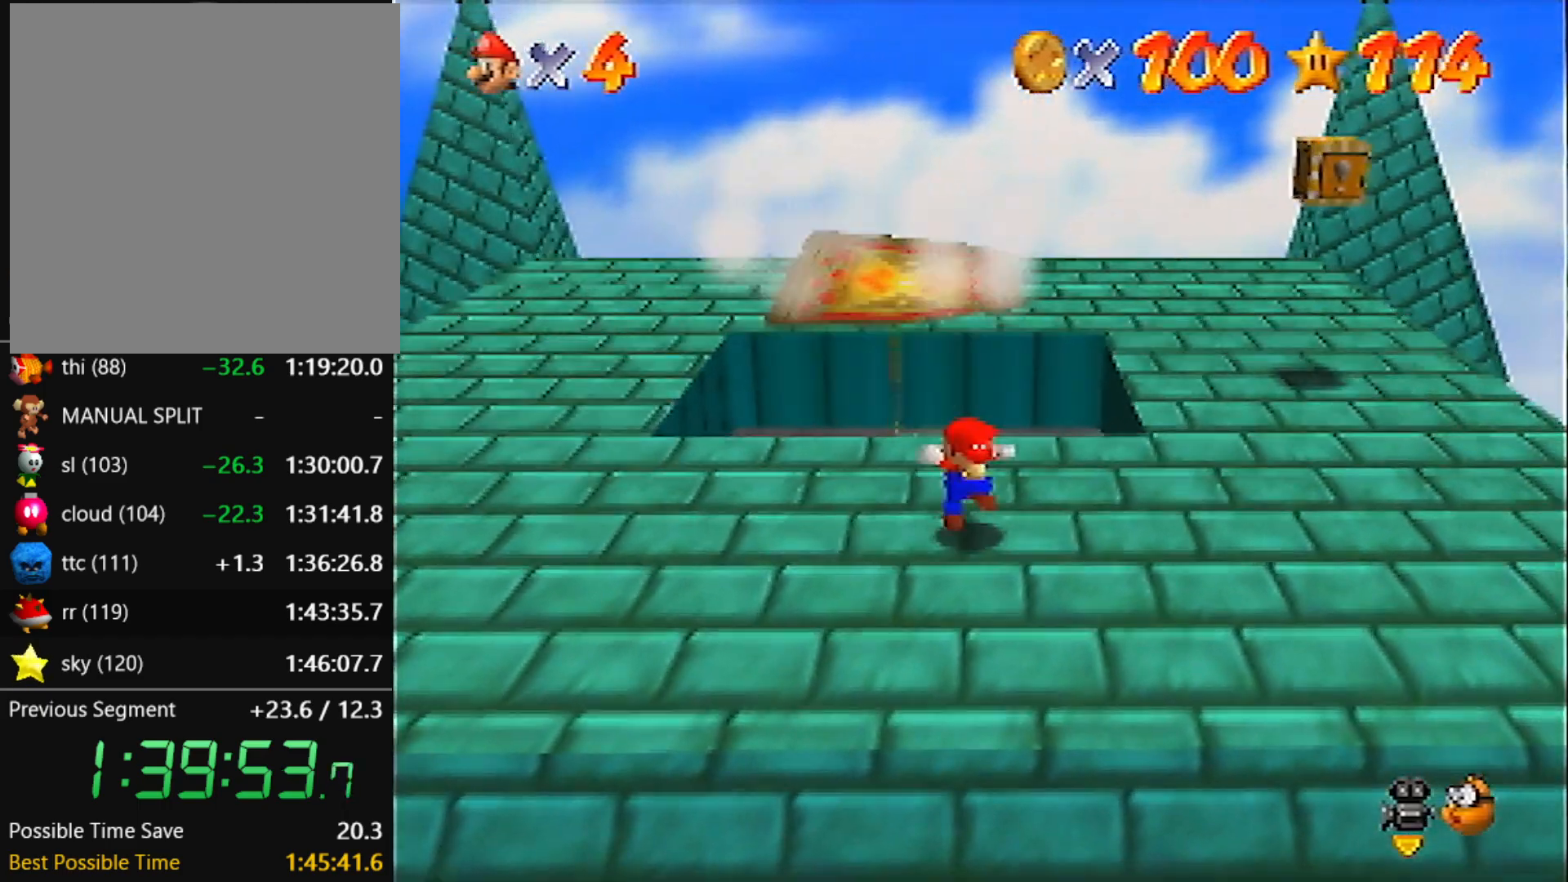
{"buttons": [], "left_stick": "center", "events": [[67, "left_stick", "center"]]}
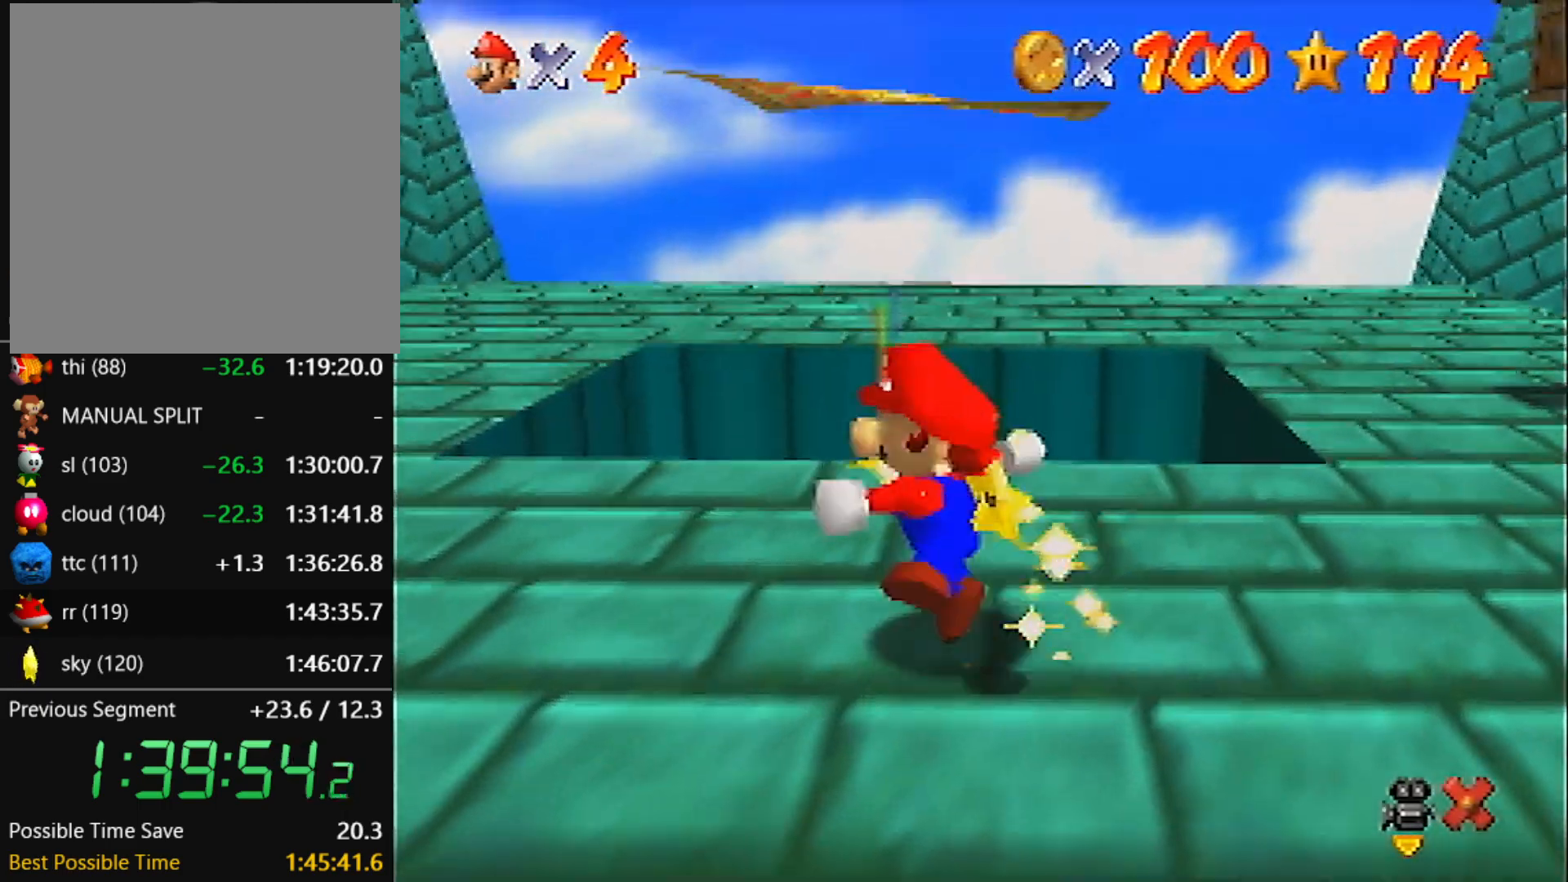
{"buttons": [], "left_stick": "center", "events": []}
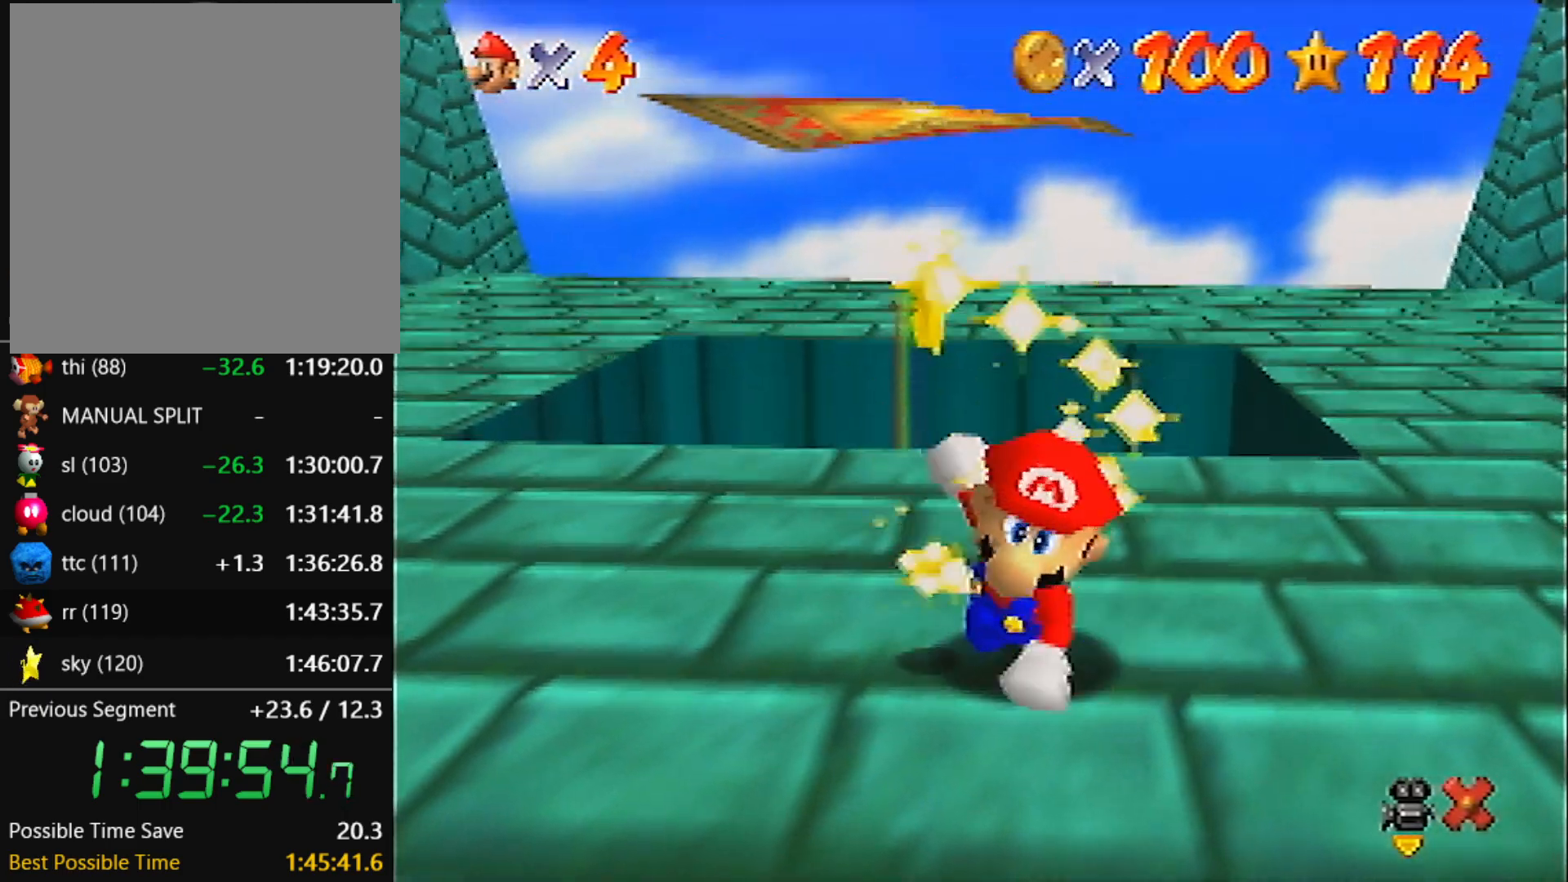
{"buttons": [], "left_stick": "center", "events": []}
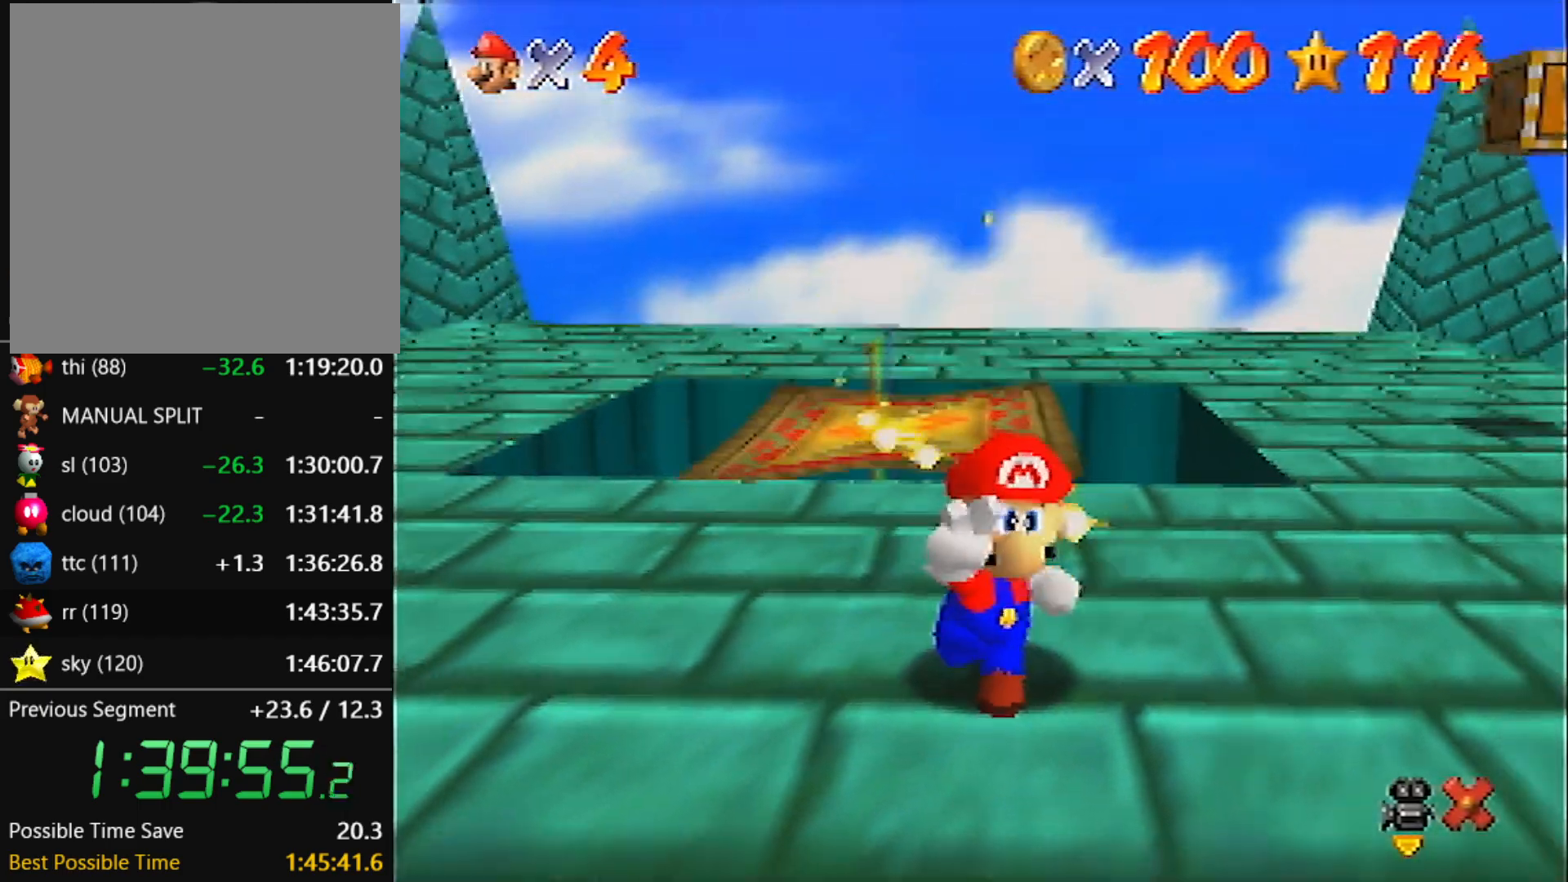
{"buttons": [], "left_stick": "center", "events": []}
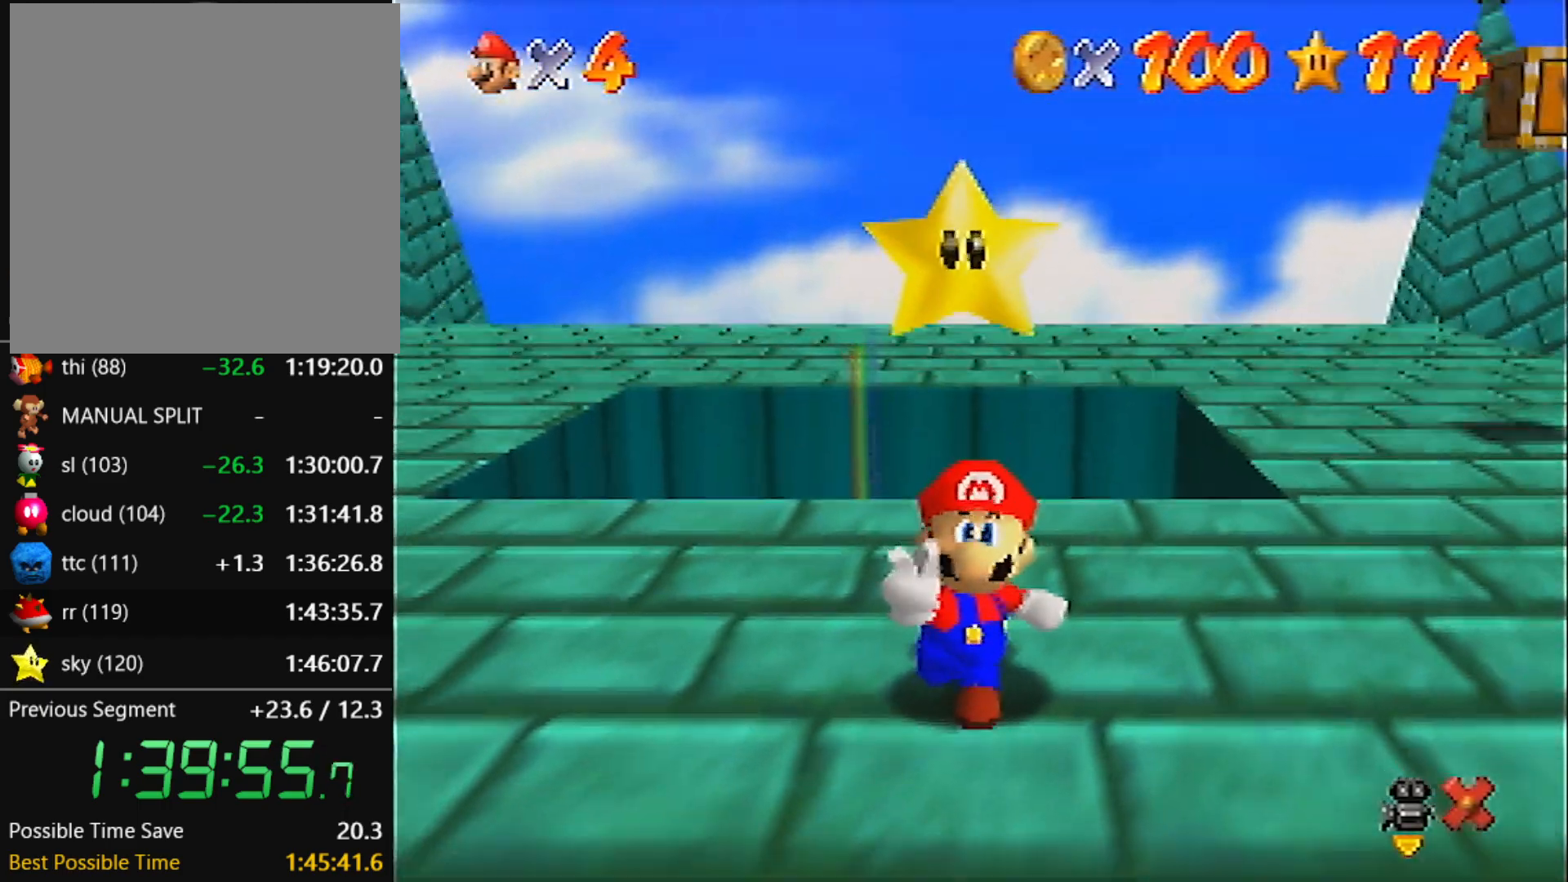
{"buttons": [], "left_stick": "center", "events": []}